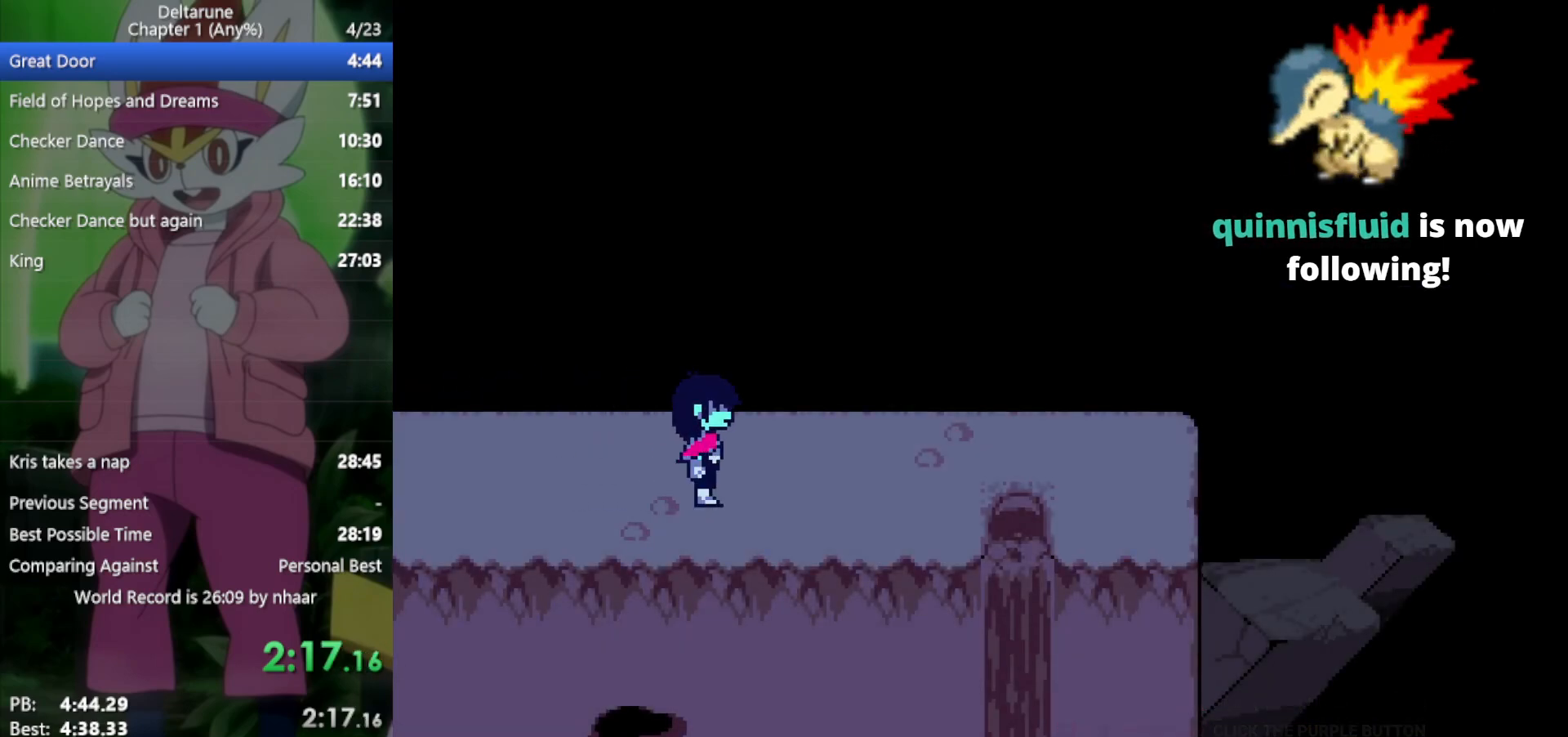
Gameplay with keyboard; each line is a JSON object with the keys held at the frame after it. "events" lists presses ("down") and releases ("up") of "c", "ctrl", "down", "left", "return", "right", "shift", "up", "x" and "z" between this image and that frame as [ms after this image, input, new state], when the widget could be followed in between. No other keys are recorded. Mouse input is not recorded.
{"keys": ["right", "x"], "events": []}
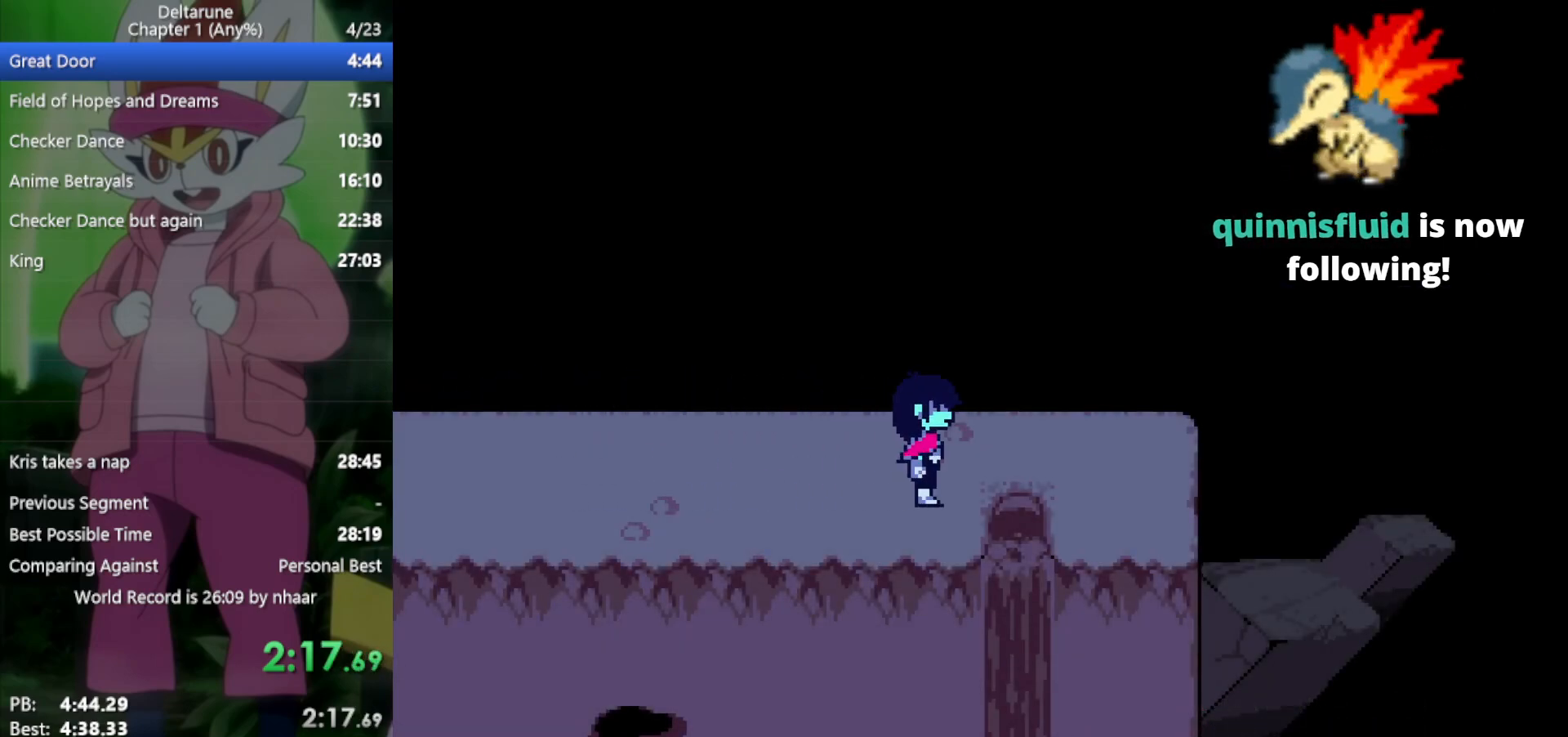
{"keys": ["down", "x"], "events": [[133, "down", "down"], [183, "right", "up"]]}
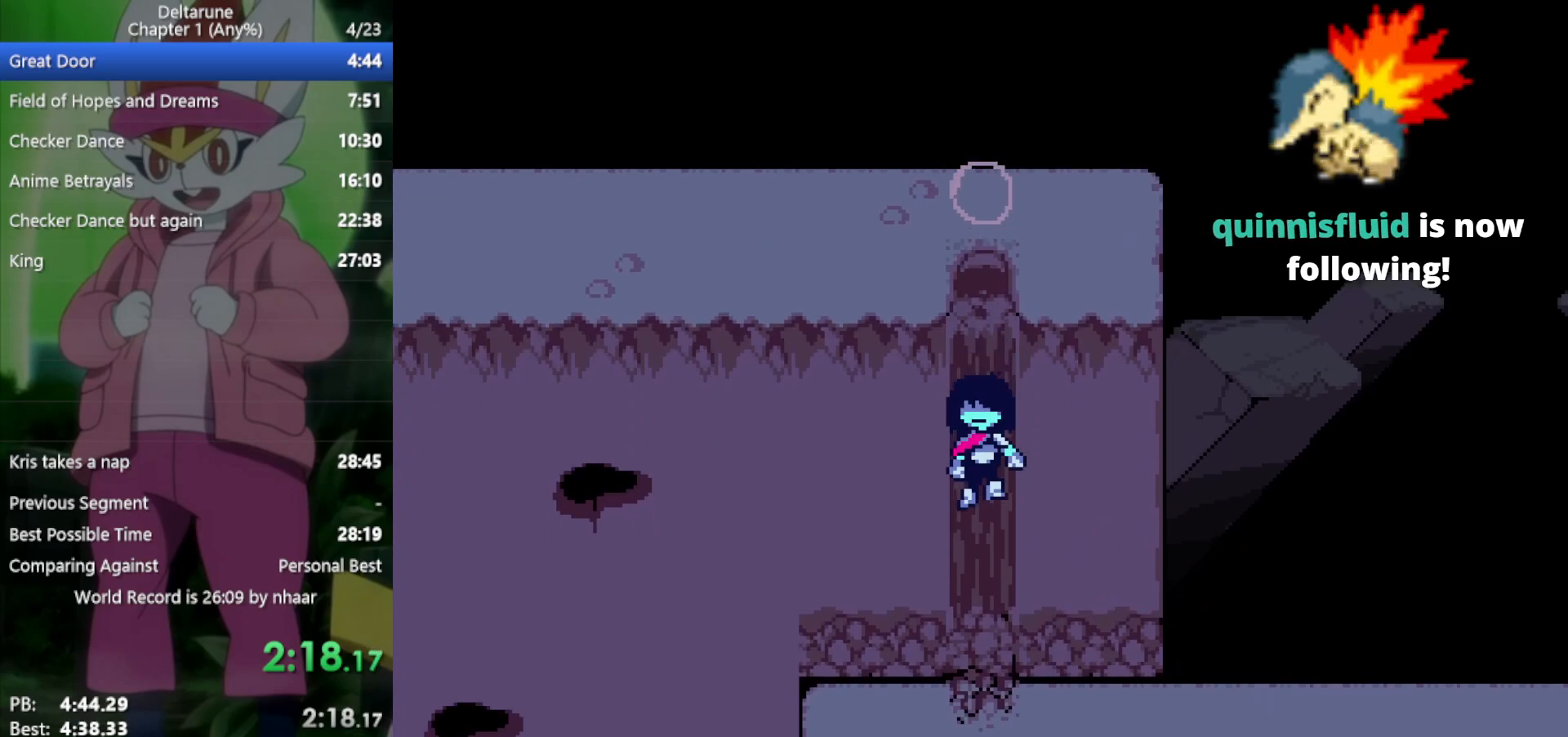
{"keys": ["right", "x"], "events": [[467, "down", "up"], [467, "right", "down"]]}
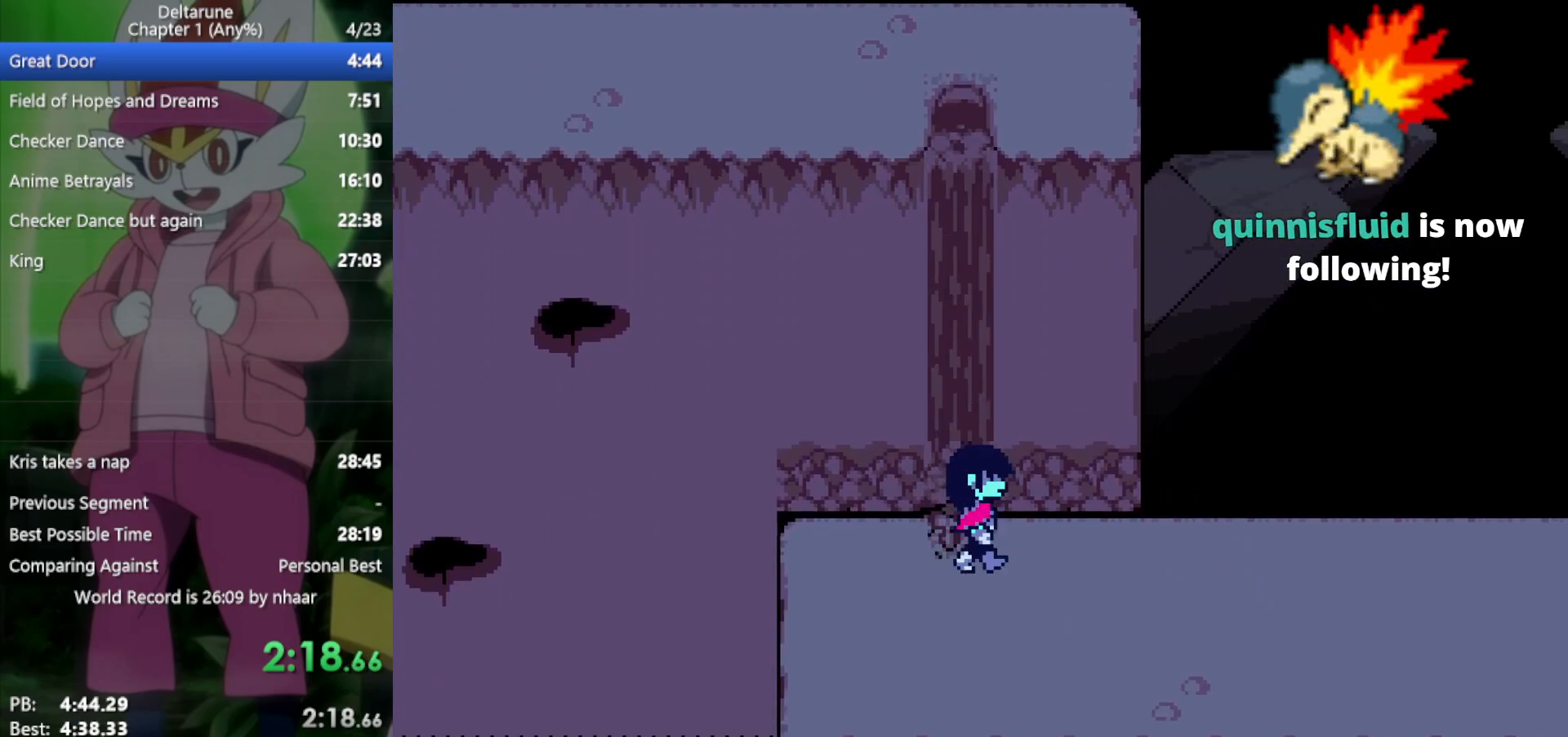
{"keys": ["right", "x"], "events": [[367, "down", "down"], [417, "down", "up"]]}
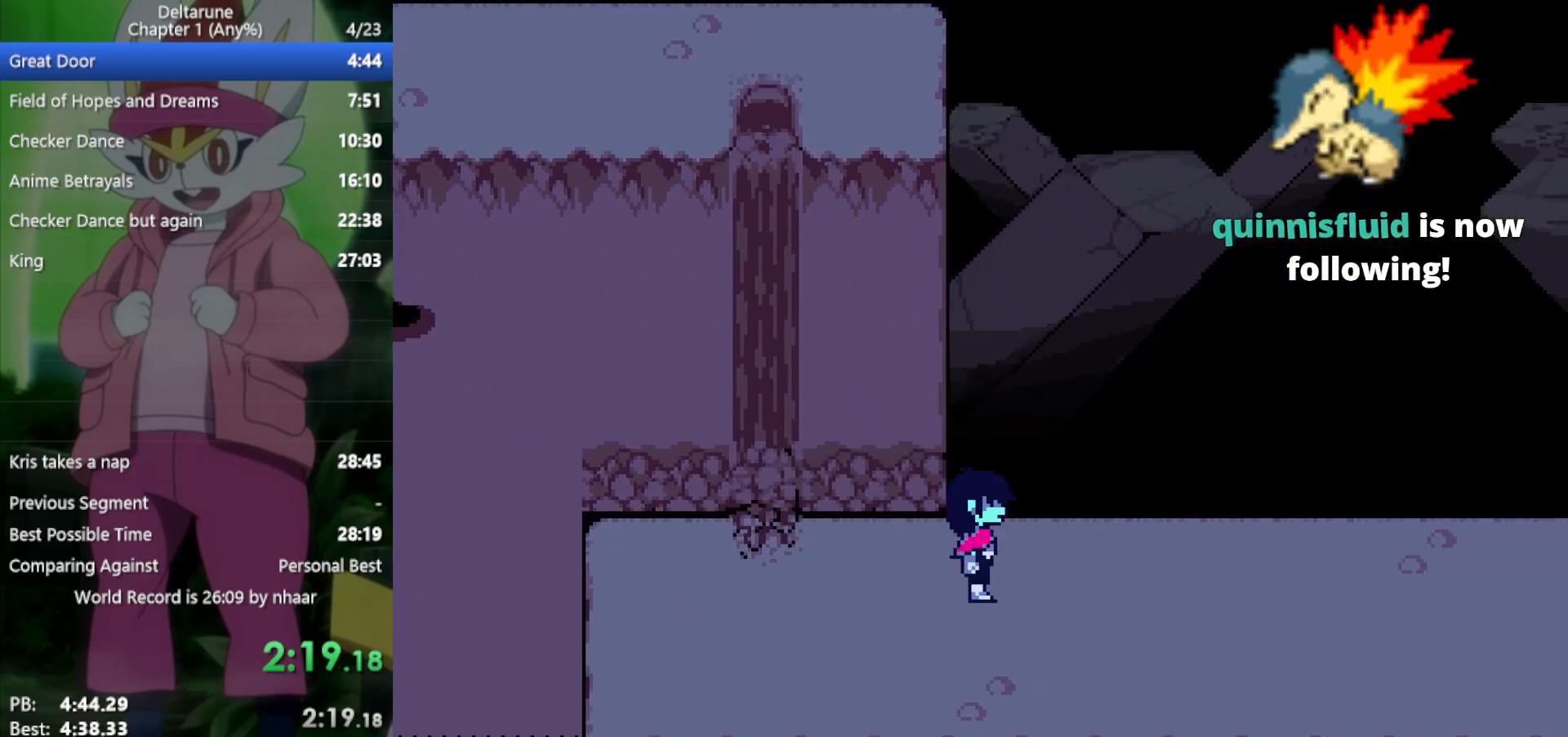
{"keys": ["right", "x"], "events": []}
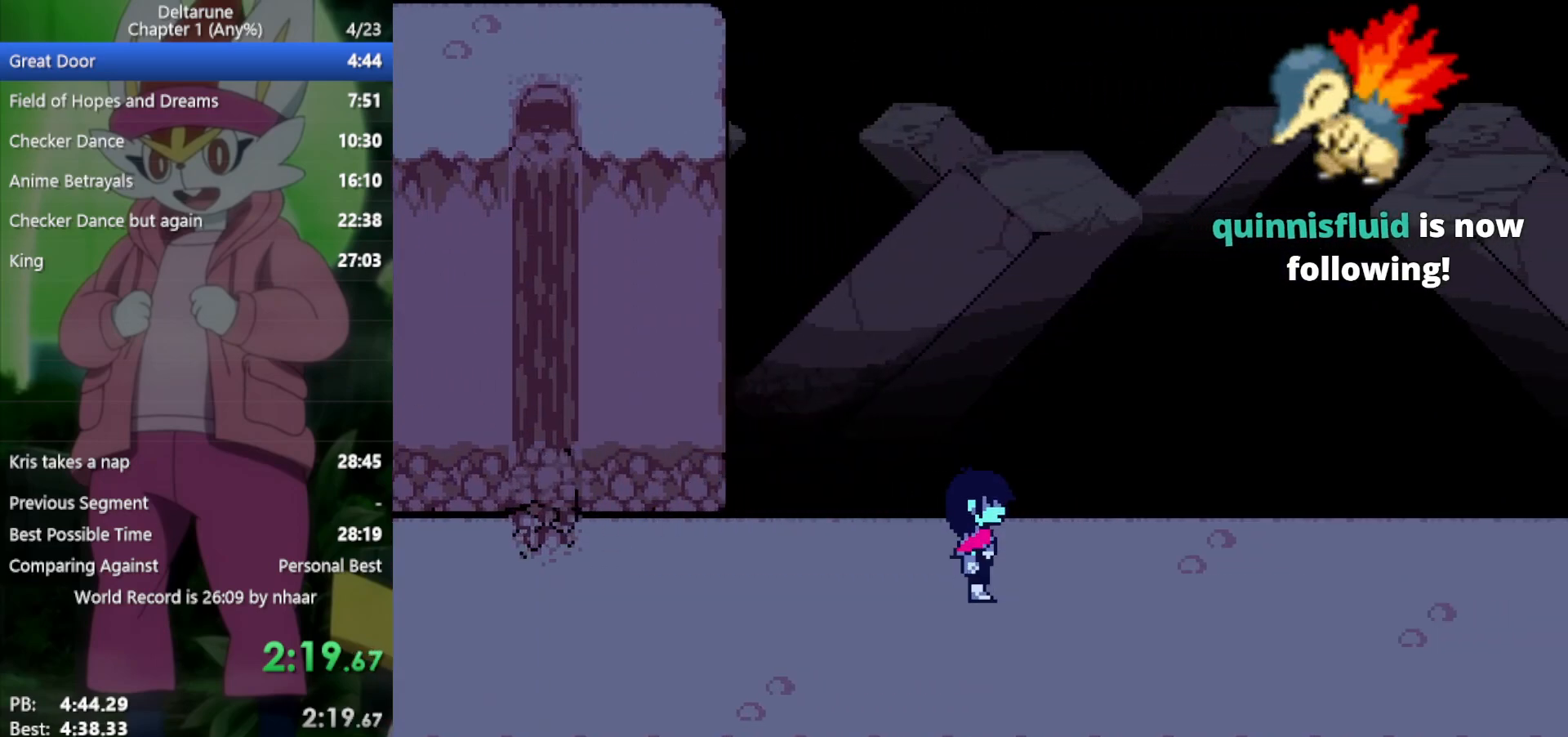
{"keys": ["right", "x"], "events": []}
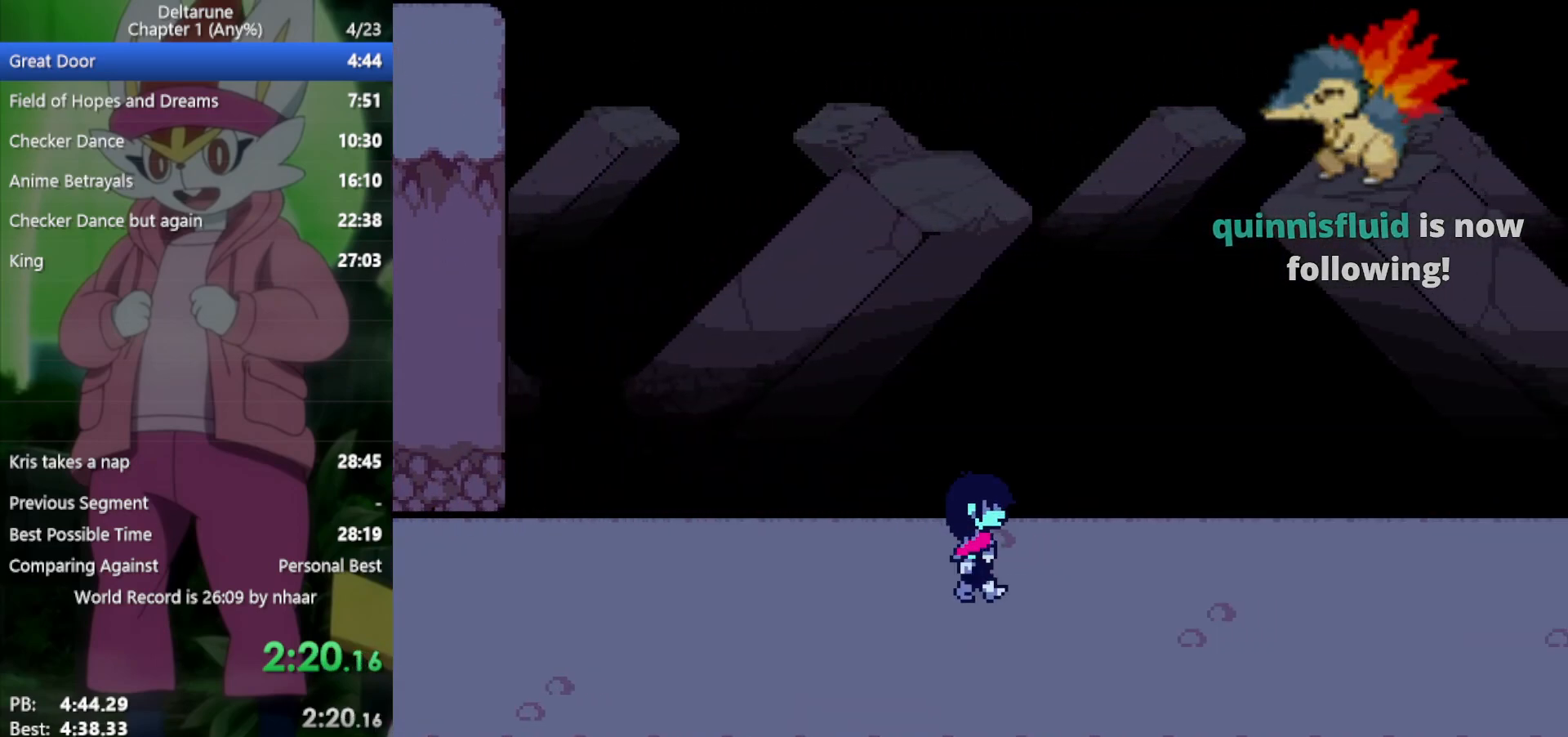
{"keys": ["right", "x"], "events": []}
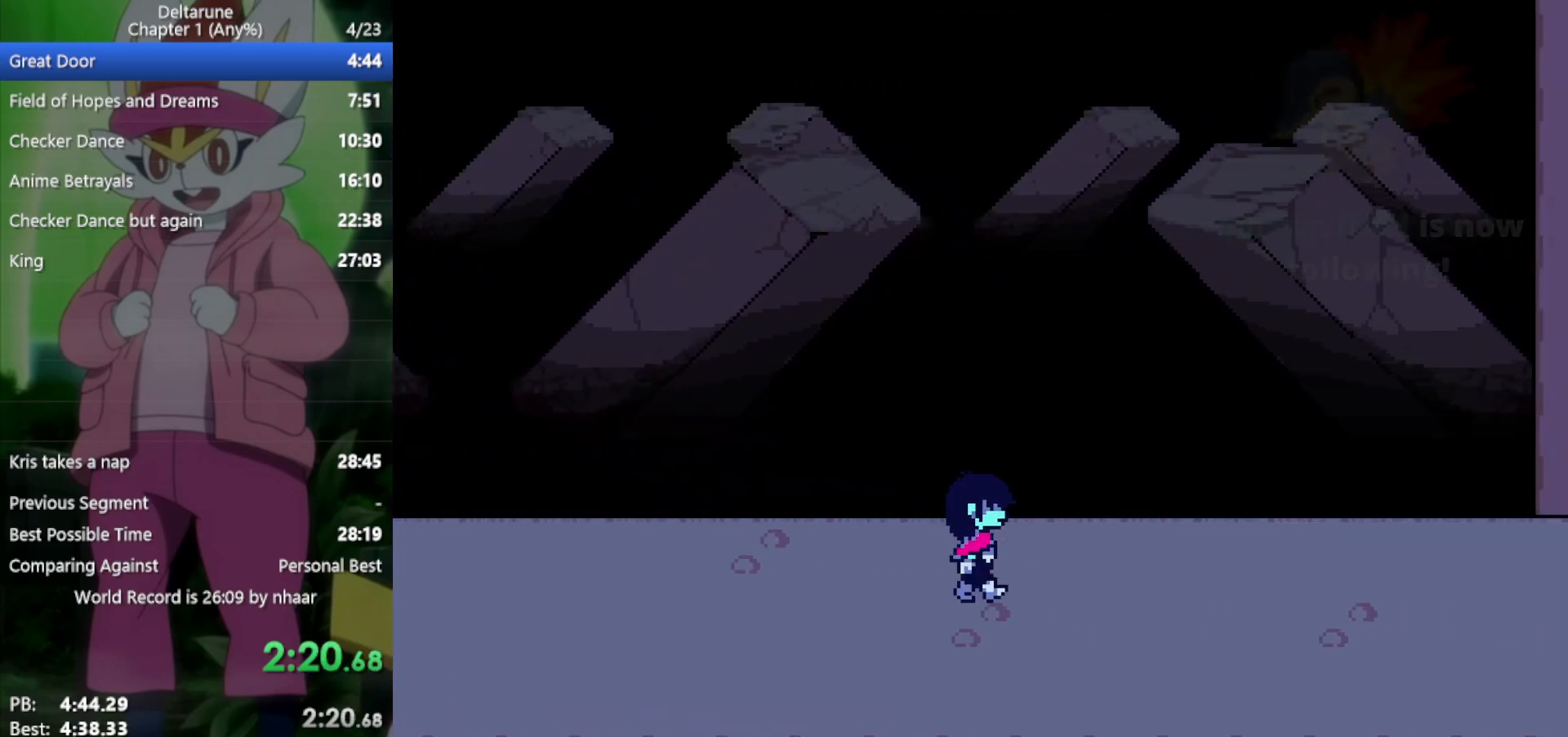
{"keys": ["right", "x"], "events": []}
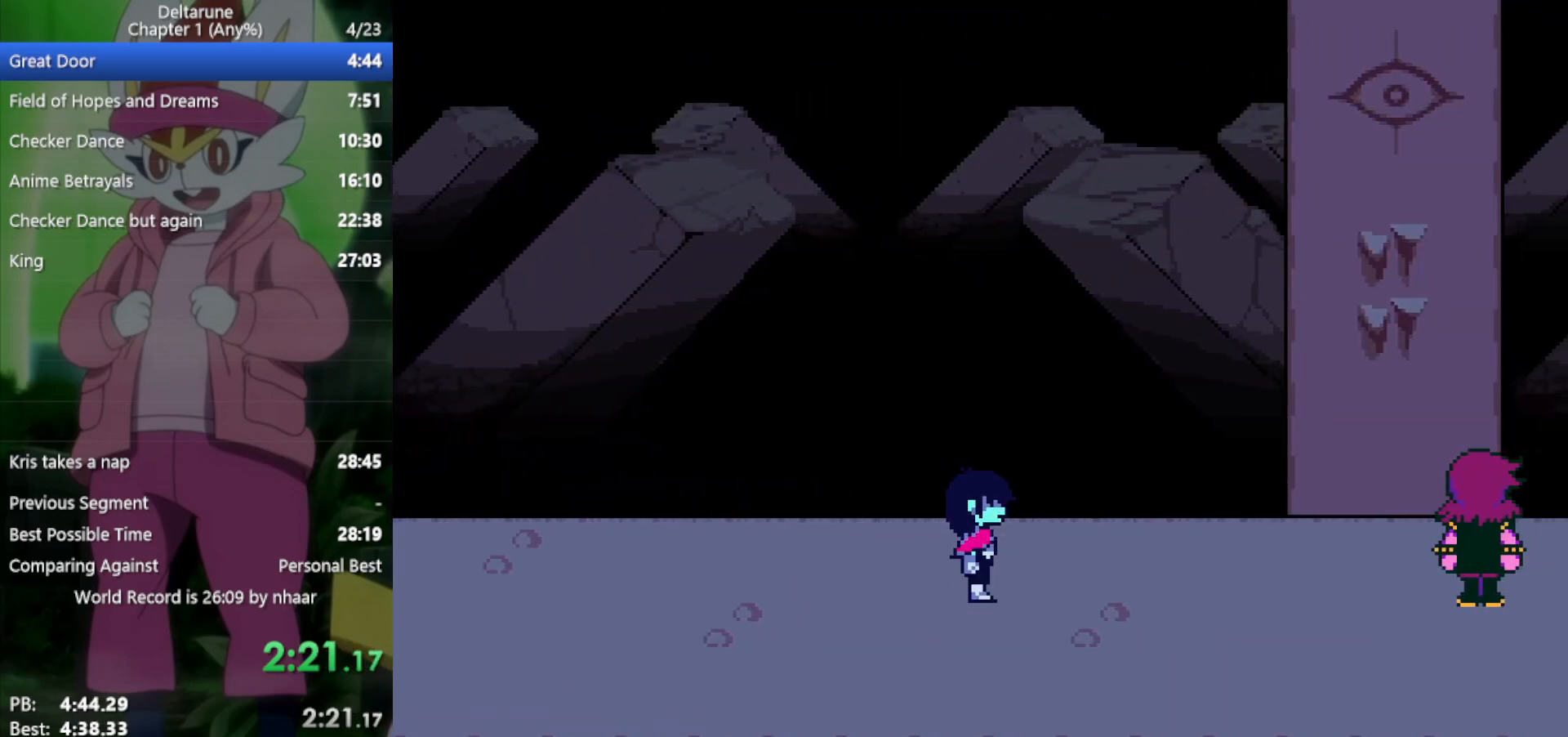
{"keys": ["return", "right", "x", "z"], "events": [[450, "z", "down"], [483, "return", "down"]]}
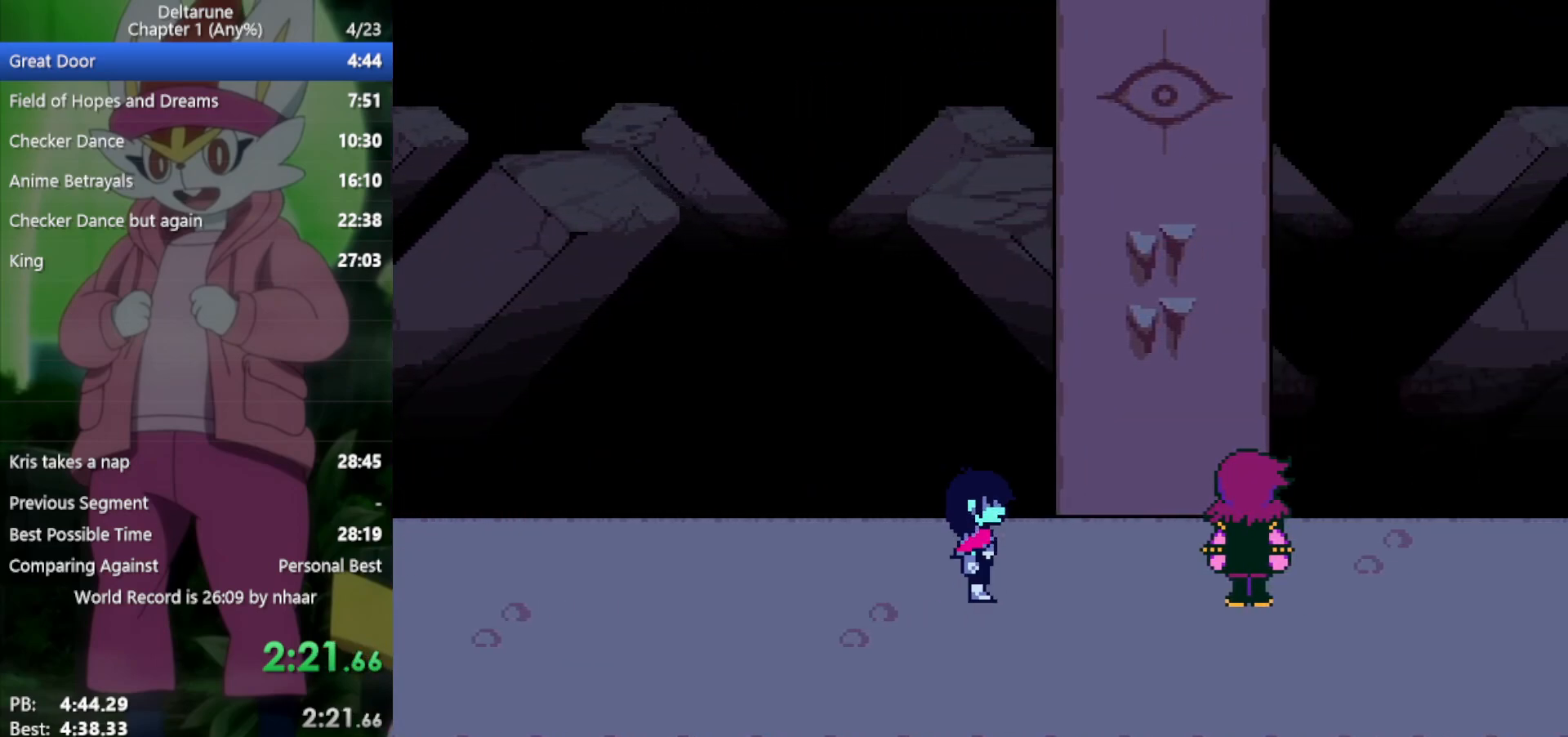
{"keys": ["return", "right", "x"], "events": [[33, "return", "up"], [33, "z", "up"], [133, "return", "down"], [133, "z", "down"], [167, "return", "up"], [167, "z", "up"], [267, "return", "down"], [317, "return", "up"], [317, "z", "down"], [350, "z", "up"], [400, "return", "down"], [400, "z", "down"], [450, "return", "up"], [500, "return", "down"], [500, "z", "up"]]}
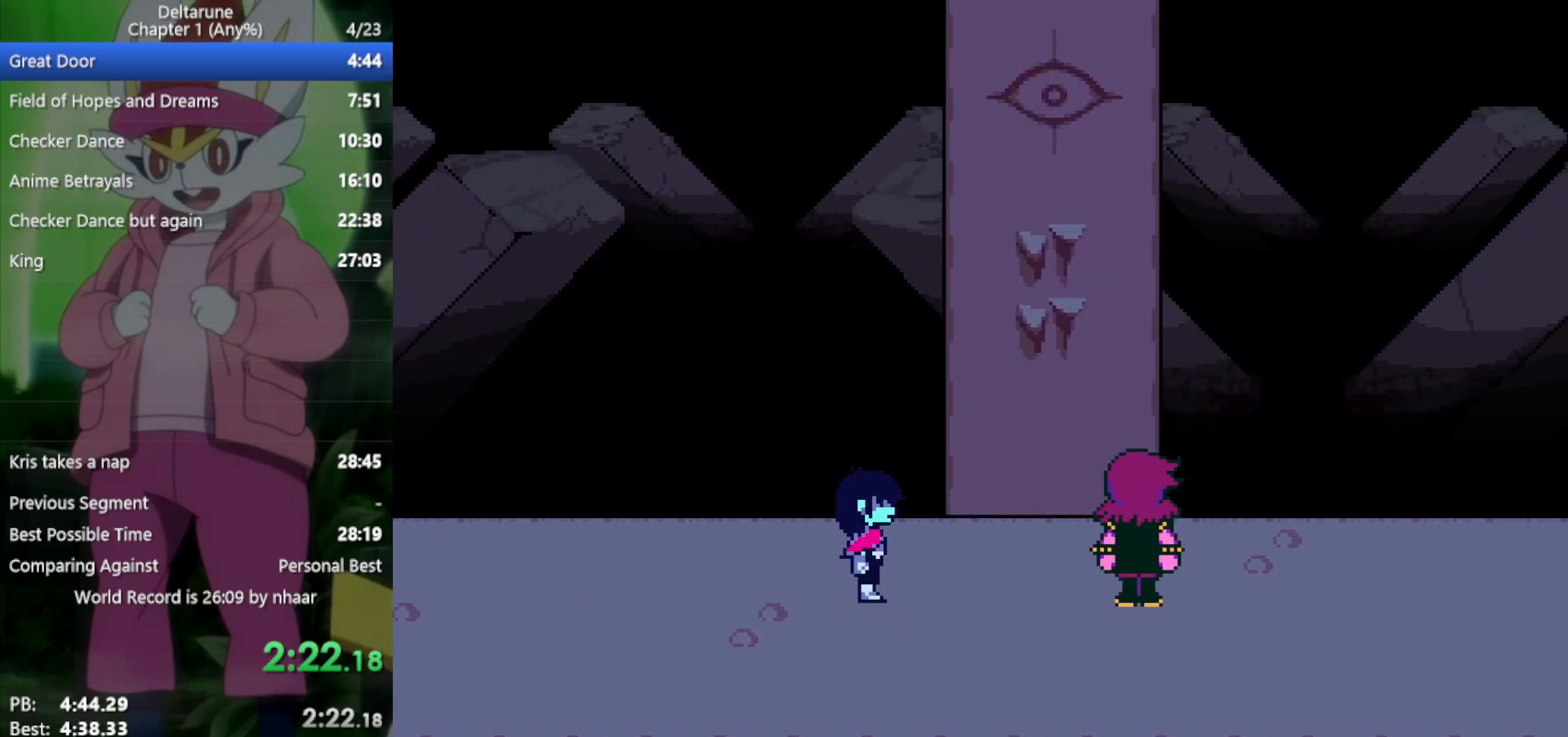
{"keys": ["right", "x"], "events": [[33, "return", "up"], [33, "z", "down"], [133, "return", "down"], [133, "z", "up"], [183, "return", "up"], [217, "return", "down"], [217, "z", "down"], [267, "return", "up"], [267, "z", "up"], [367, "return", "down"], [367, "z", "down"], [400, "return", "up"], [450, "return", "down"], [450, "z", "up"], [500, "return", "up"]]}
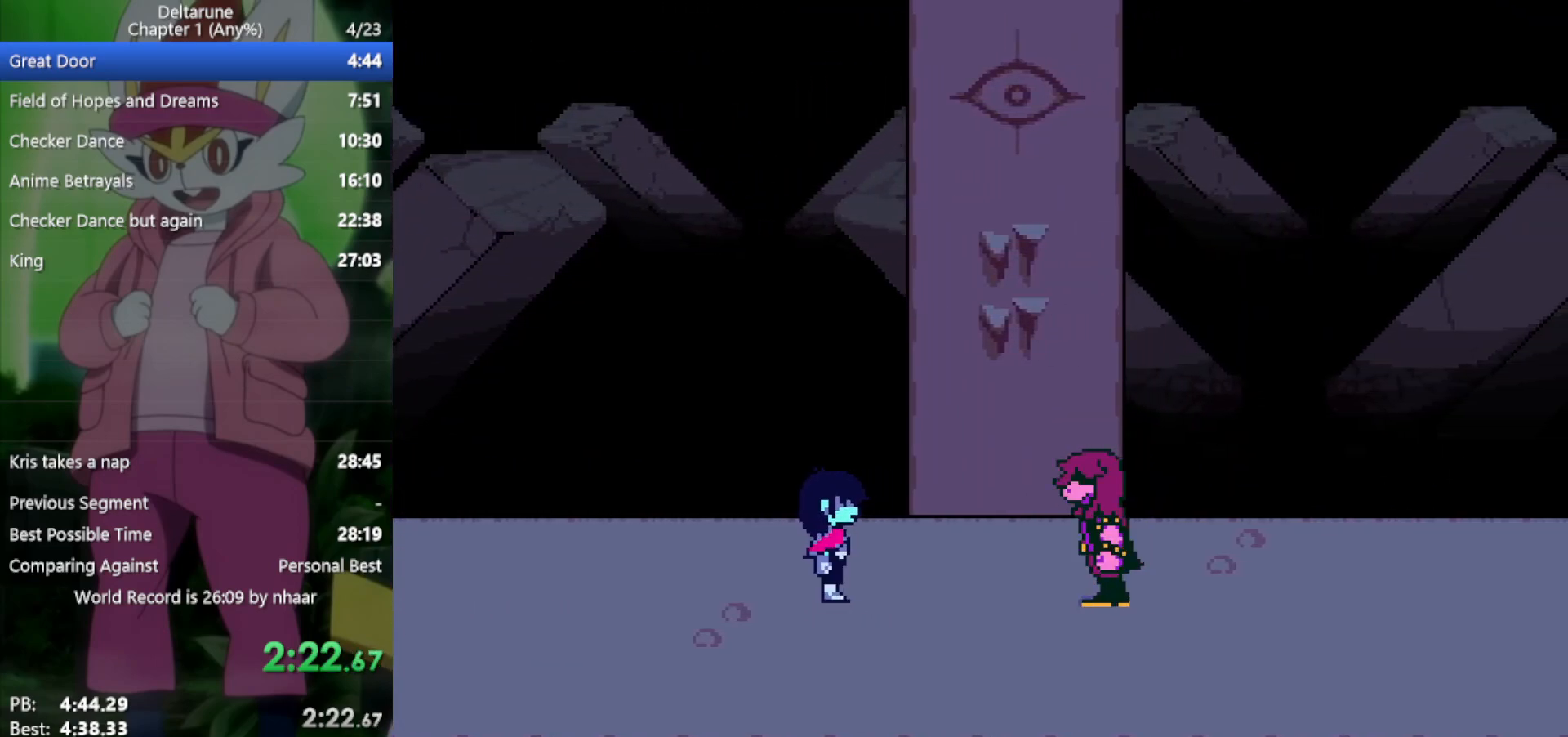
{"keys": ["right", "x", "z"], "events": [[50, "z", "down"], [83, "return", "down"], [83, "z", "up"], [133, "return", "up"], [183, "return", "down"], [183, "z", "down"], [217, "return", "up"], [267, "z", "up"], [317, "return", "down"], [367, "return", "up"], [367, "z", "down"], [400, "z", "up"], [450, "return", "down"], [500, "return", "up"], [500, "z", "down"]]}
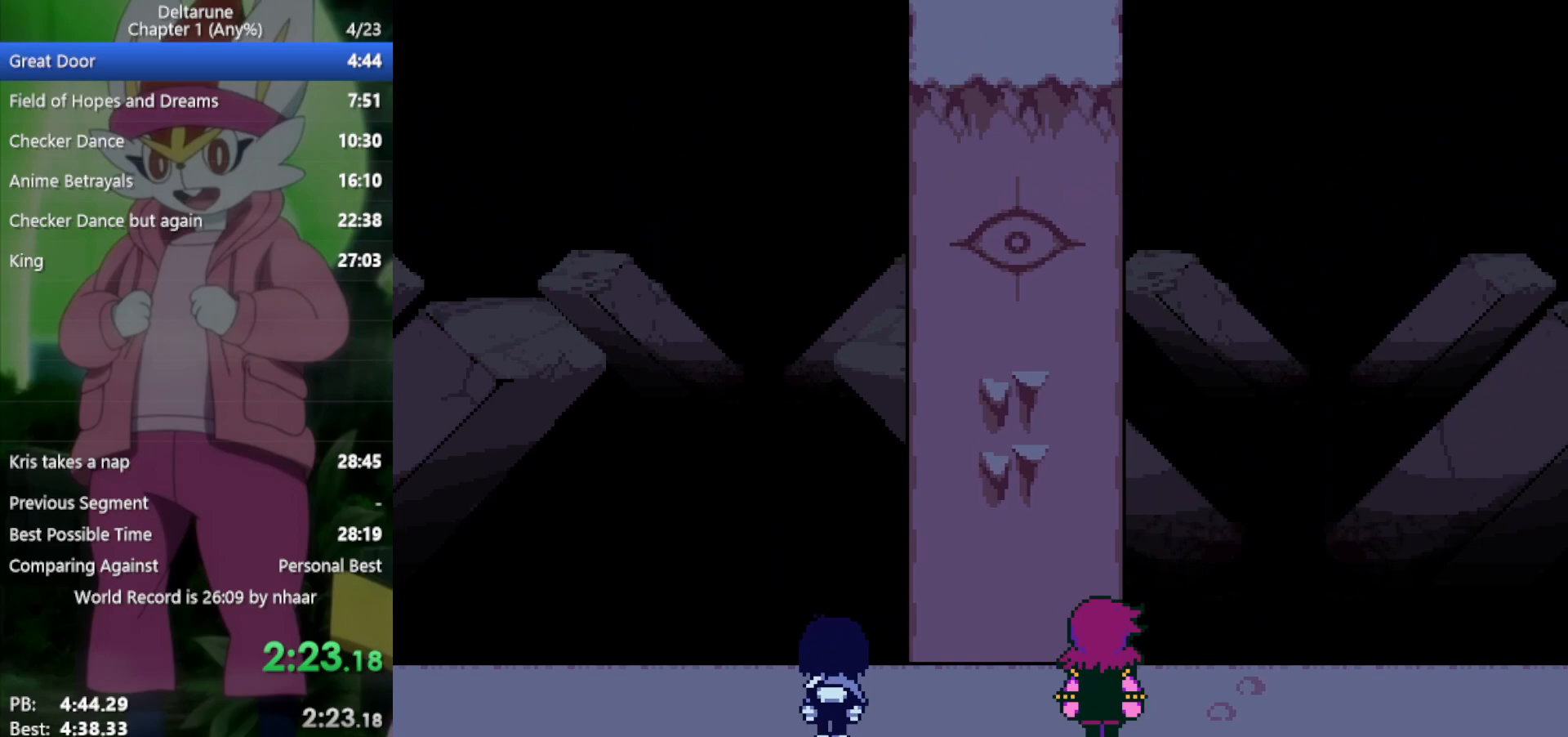
{"keys": ["right", "x"], "events": [[50, "return", "down"], [50, "z", "up"], [133, "return", "up"], [133, "z", "down"], [183, "return", "down"], [183, "z", "up"], [233, "return", "up"], [267, "z", "down"], [317, "z", "up"], [450, "z", "down"], [500, "z", "up"]]}
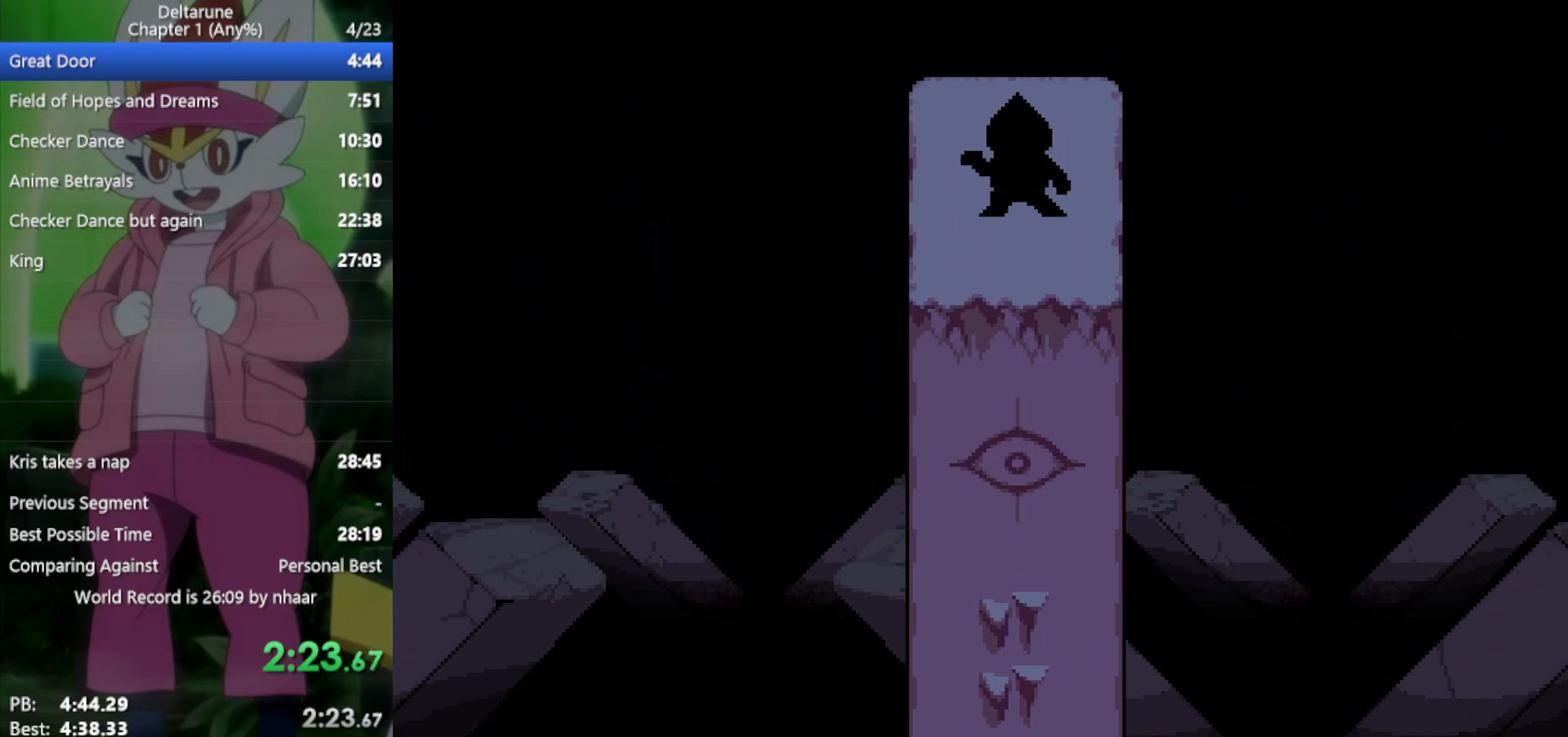
{"keys": ["right", "x", "z"], "events": [[133, "z", "down"], [183, "return", "down"], [183, "z", "up"], [233, "return", "up"], [283, "z", "down"], [317, "return", "down"], [367, "return", "up"], [367, "z", "up"], [467, "return", "down"], [467, "z", "down"], [500, "return", "up"]]}
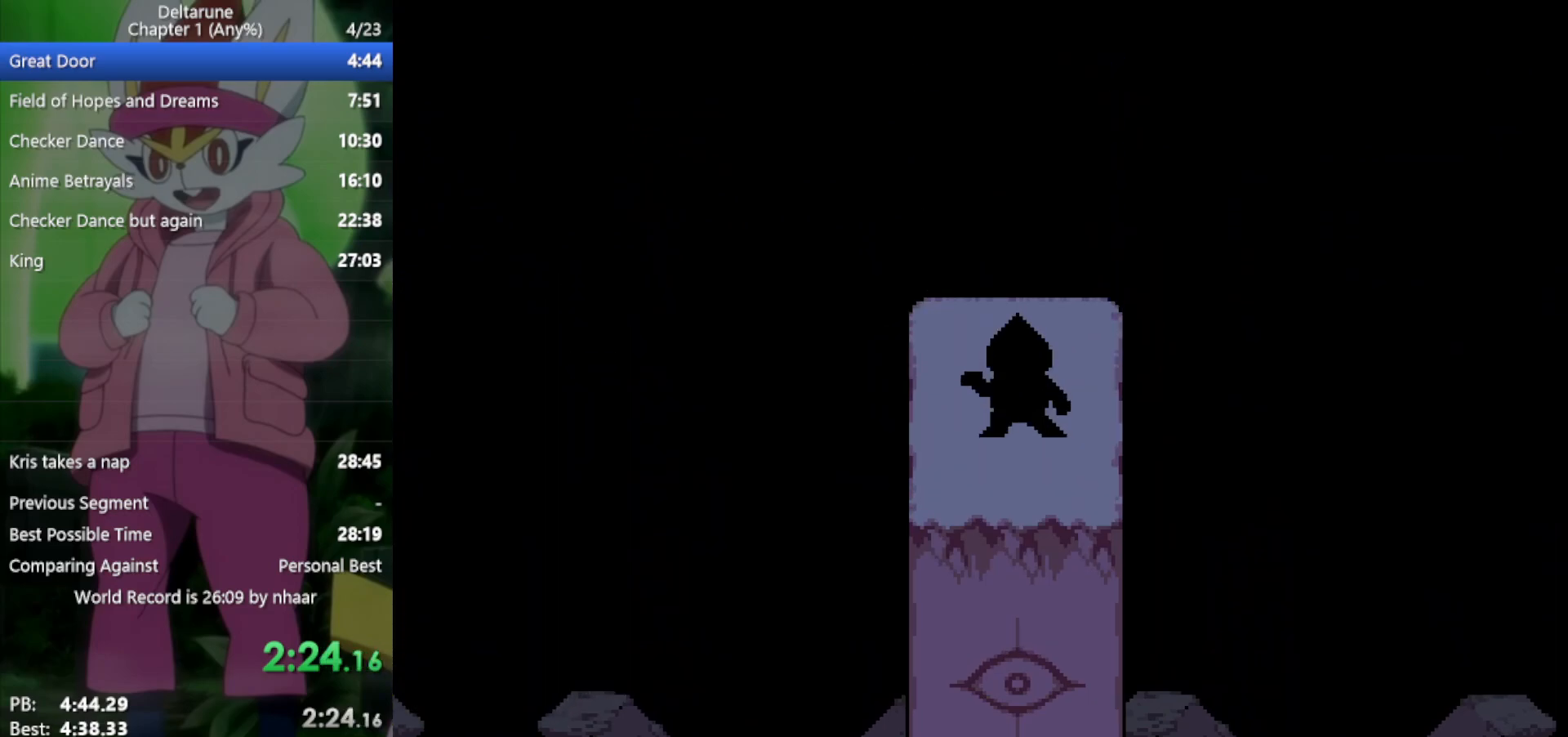
{"keys": ["right", "x", "z"], "events": [[50, "z", "up"], [100, "return", "down"], [150, "return", "up"], [150, "z", "down"], [200, "z", "up"], [233, "return", "down"], [283, "return", "up"], [283, "z", "down"], [383, "z", "up"], [417, "return", "down"], [467, "return", "up"], [467, "z", "down"]]}
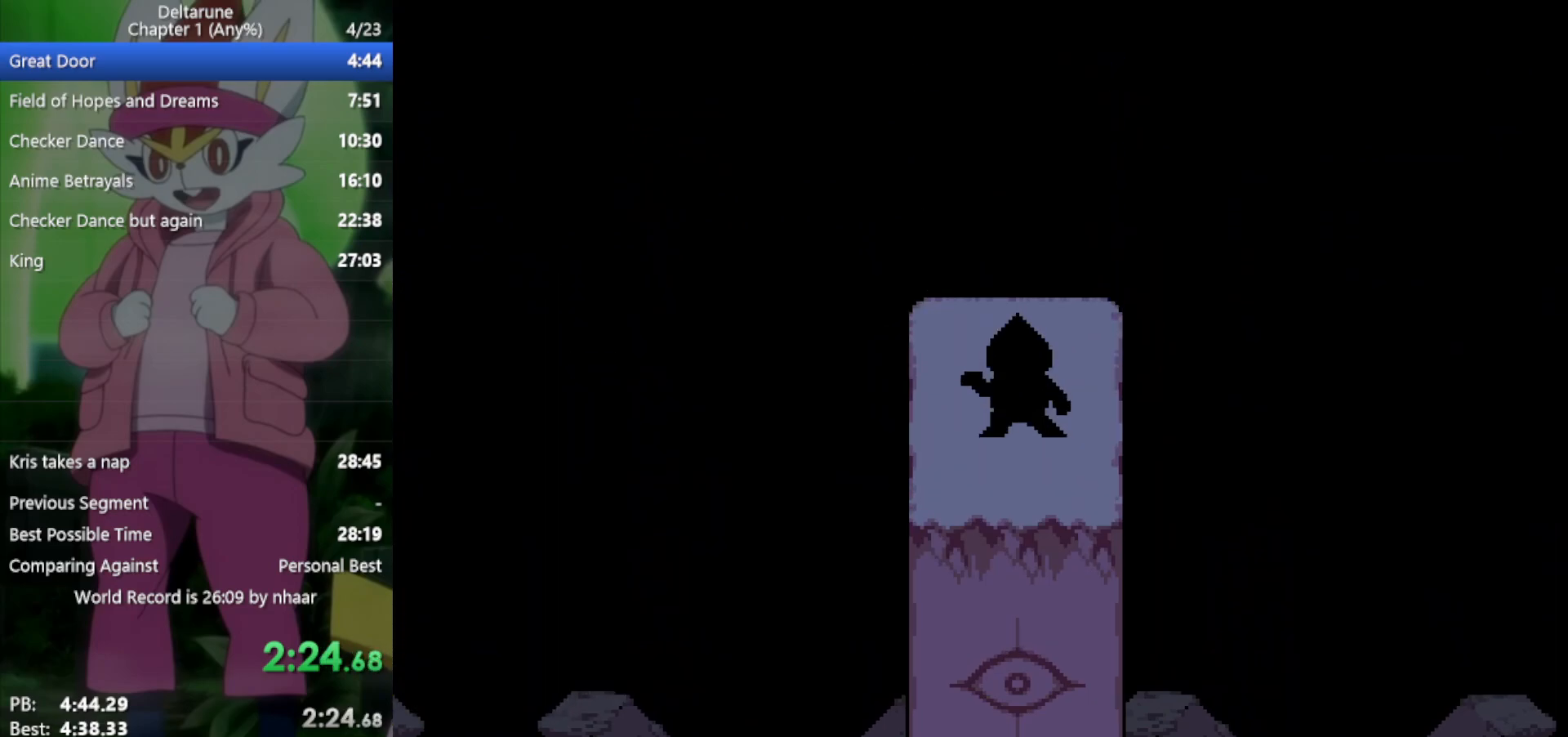
{"keys": ["right", "x"], "events": [[17, "z", "up"], [50, "return", "down"], [100, "return", "up"], [100, "z", "down"], [150, "z", "up"], [200, "return", "down"], [233, "return", "up"], [233, "z", "down"], [333, "return", "down"], [333, "z", "up"], [383, "return", "up"], [417, "z", "down"], [467, "return", "down"], [500, "return", "up"], [500, "z", "up"]]}
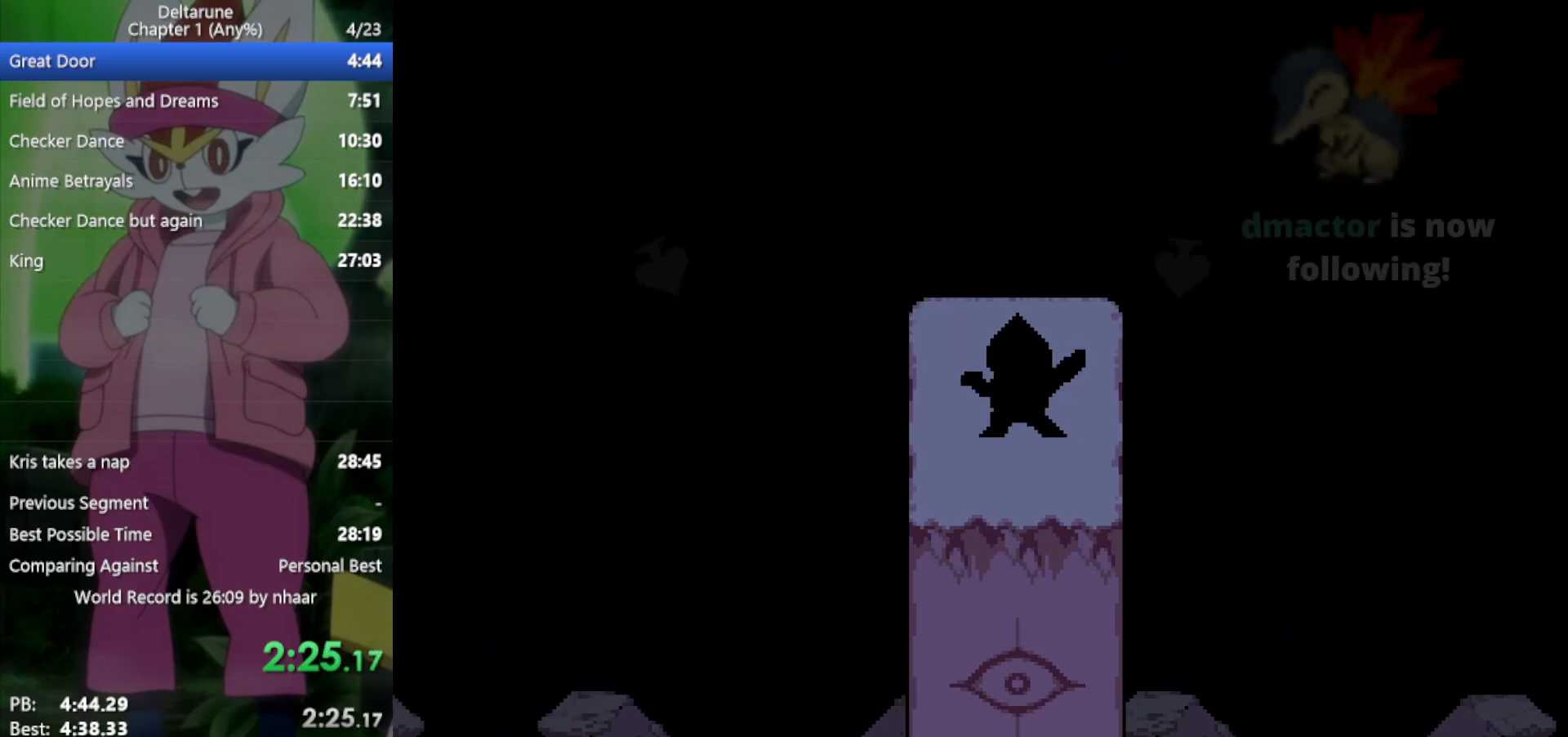
{"keys": ["right", "x"], "events": [[100, "return", "down"], [100, "z", "down"], [150, "return", "up"], [150, "z", "up"], [250, "return", "down"], [250, "z", "down"], [300, "return", "up"], [333, "z", "up"], [383, "return", "down"], [433, "return", "up"], [433, "z", "down"], [467, "z", "up"]]}
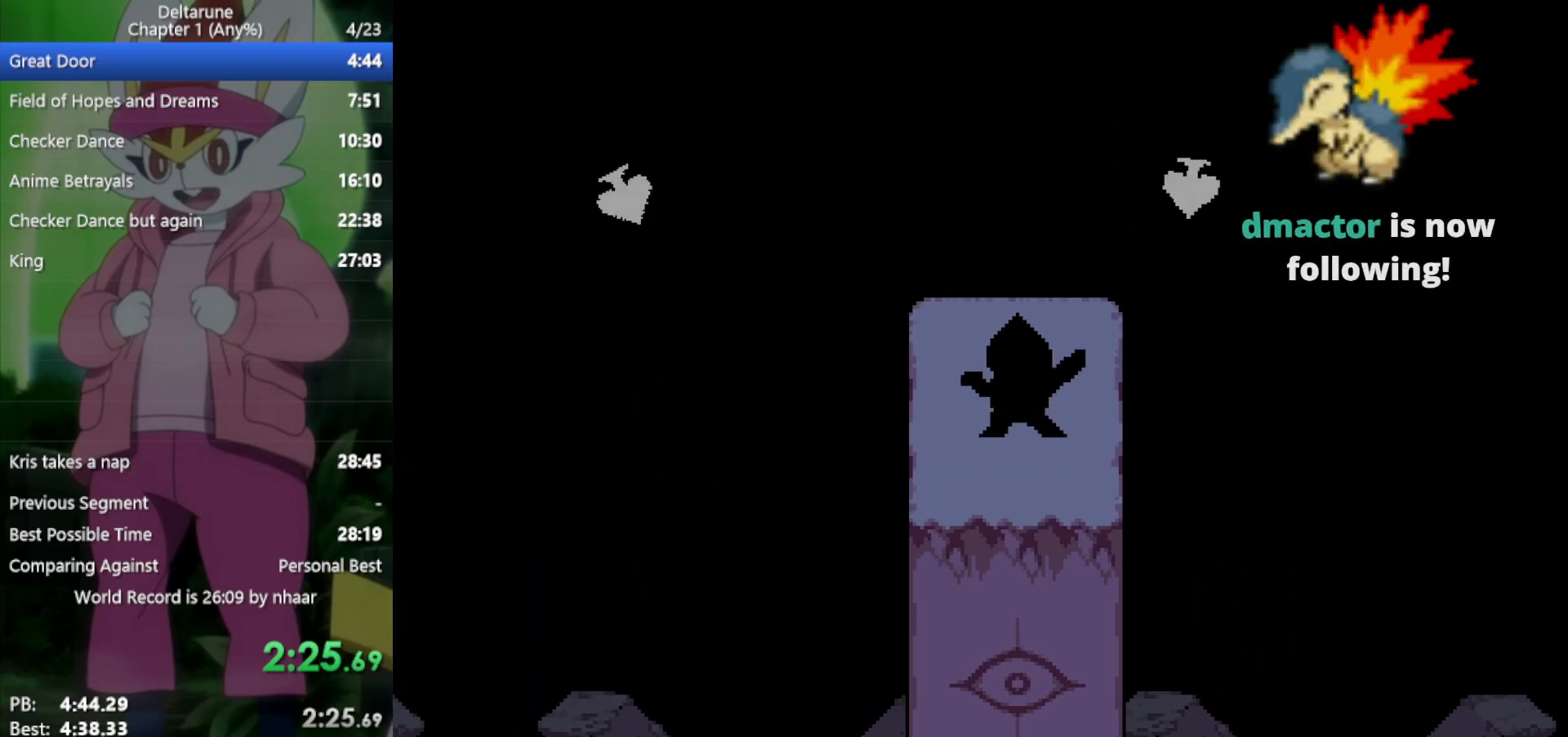
{"keys": ["right", "x", "z"], "events": [[17, "return", "down"], [67, "return", "up"], [67, "z", "down"], [150, "return", "down"], [150, "z", "up"], [200, "return", "up"], [250, "z", "down"], [300, "return", "down"], [300, "z", "up"], [333, "return", "up"], [433, "return", "down"], [433, "z", "down"], [483, "return", "up"]]}
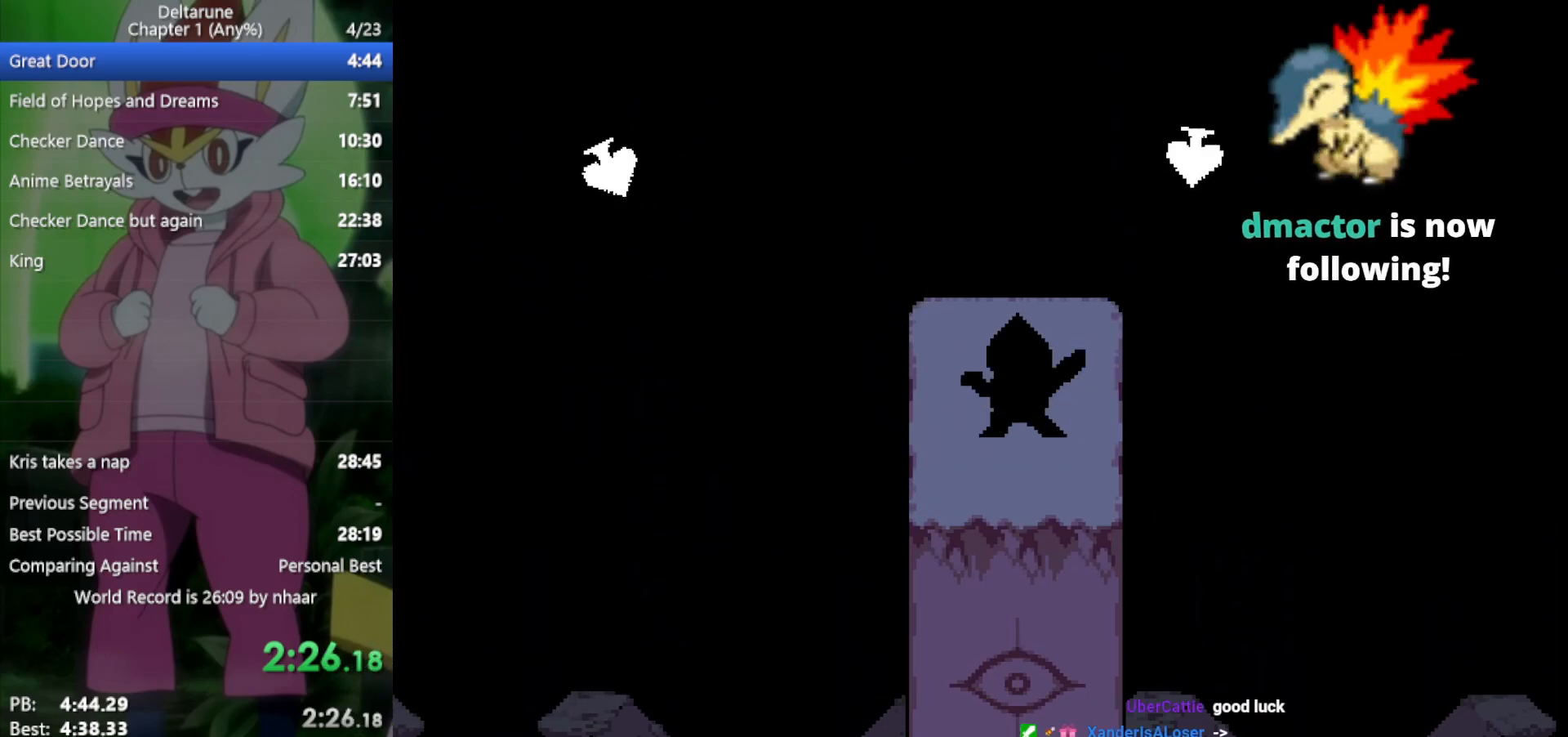
{"keys": ["right", "x", "z"], "events": [[17, "z", "up"], [117, "return", "down"], [117, "z", "down"], [167, "return", "up"], [167, "z", "up"], [250, "return", "down"], [300, "return", "up"], [300, "z", "down"], [350, "z", "up"], [383, "return", "down"], [433, "return", "up"], [433, "z", "down"]]}
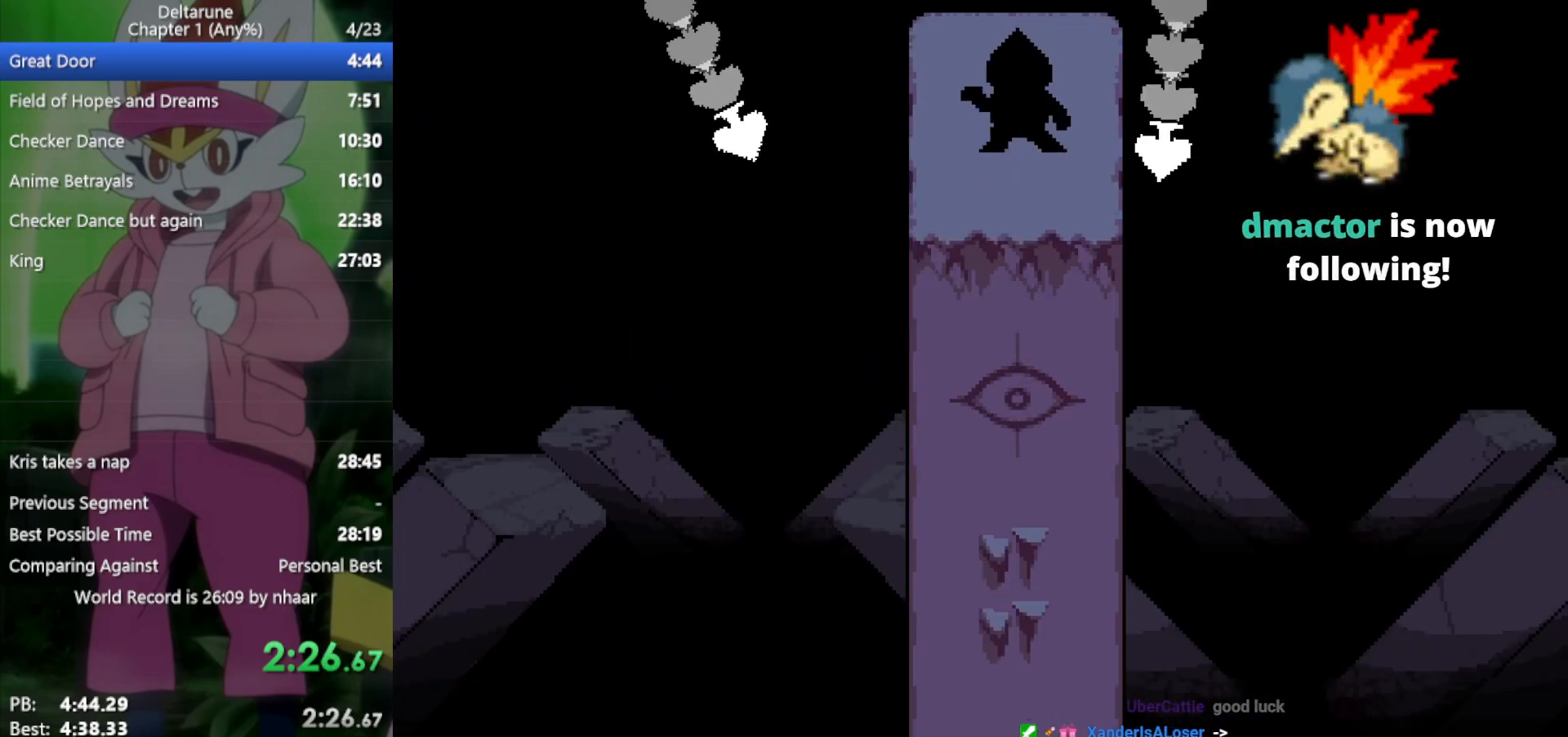
{"keys": ["return", "right", "x", "z"], "events": [[33, "return", "down"], [33, "z", "up"], [67, "return", "up"], [167, "return", "down"], [167, "z", "down"], [200, "return", "up"], [200, "z", "up"], [300, "return", "down"], [300, "z", "down"], [350, "return", "up"], [400, "z", "up"], [433, "return", "down"], [483, "z", "down"]]}
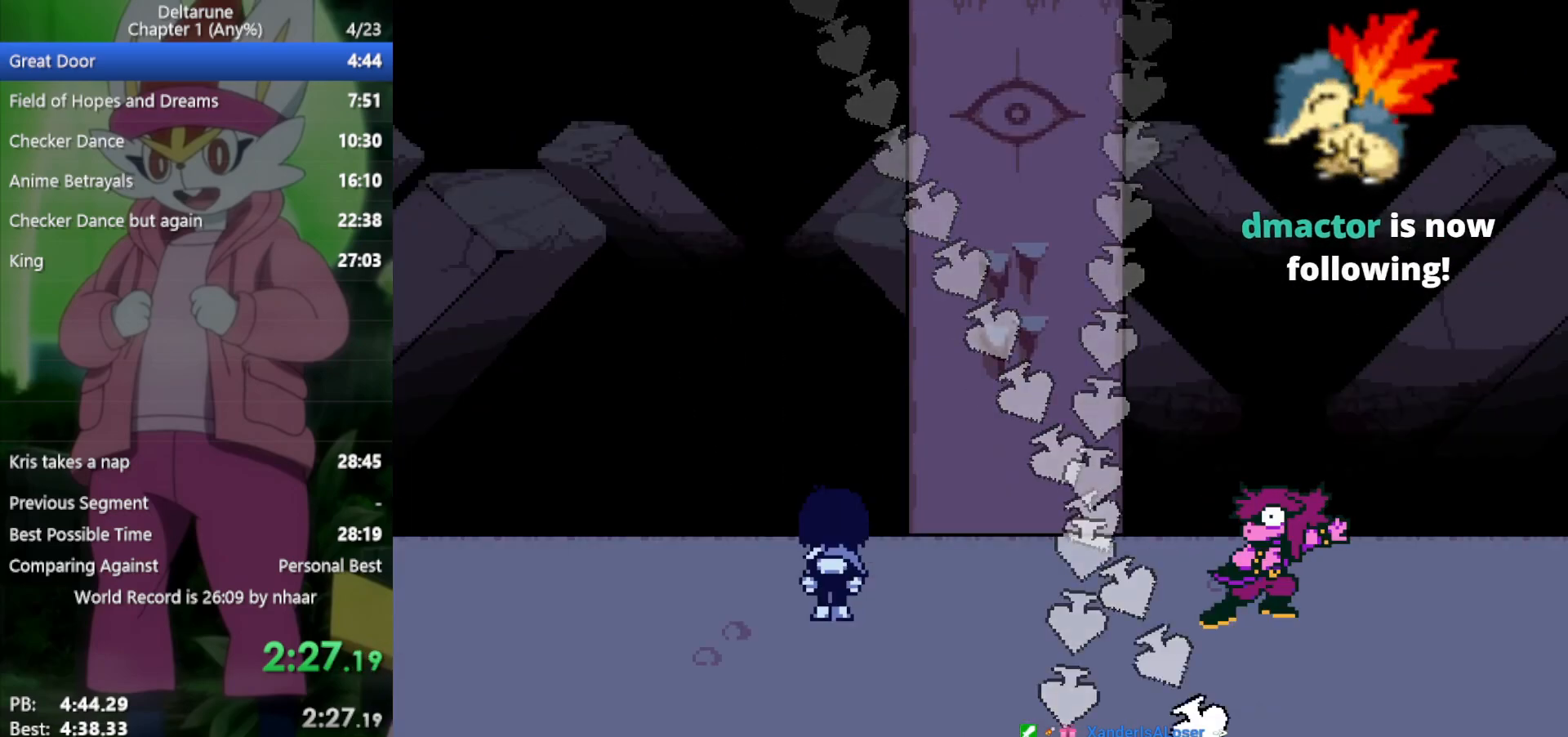
{"keys": ["right", "x", "z"], "events": [[33, "return", "up"], [67, "z", "up"], [117, "return", "down"], [167, "return", "up"], [167, "z", "down"], [217, "z", "up"], [267, "return", "down"], [300, "return", "up"], [300, "z", "down"], [400, "return", "down"], [400, "z", "up"], [433, "return", "up"], [483, "z", "down"]]}
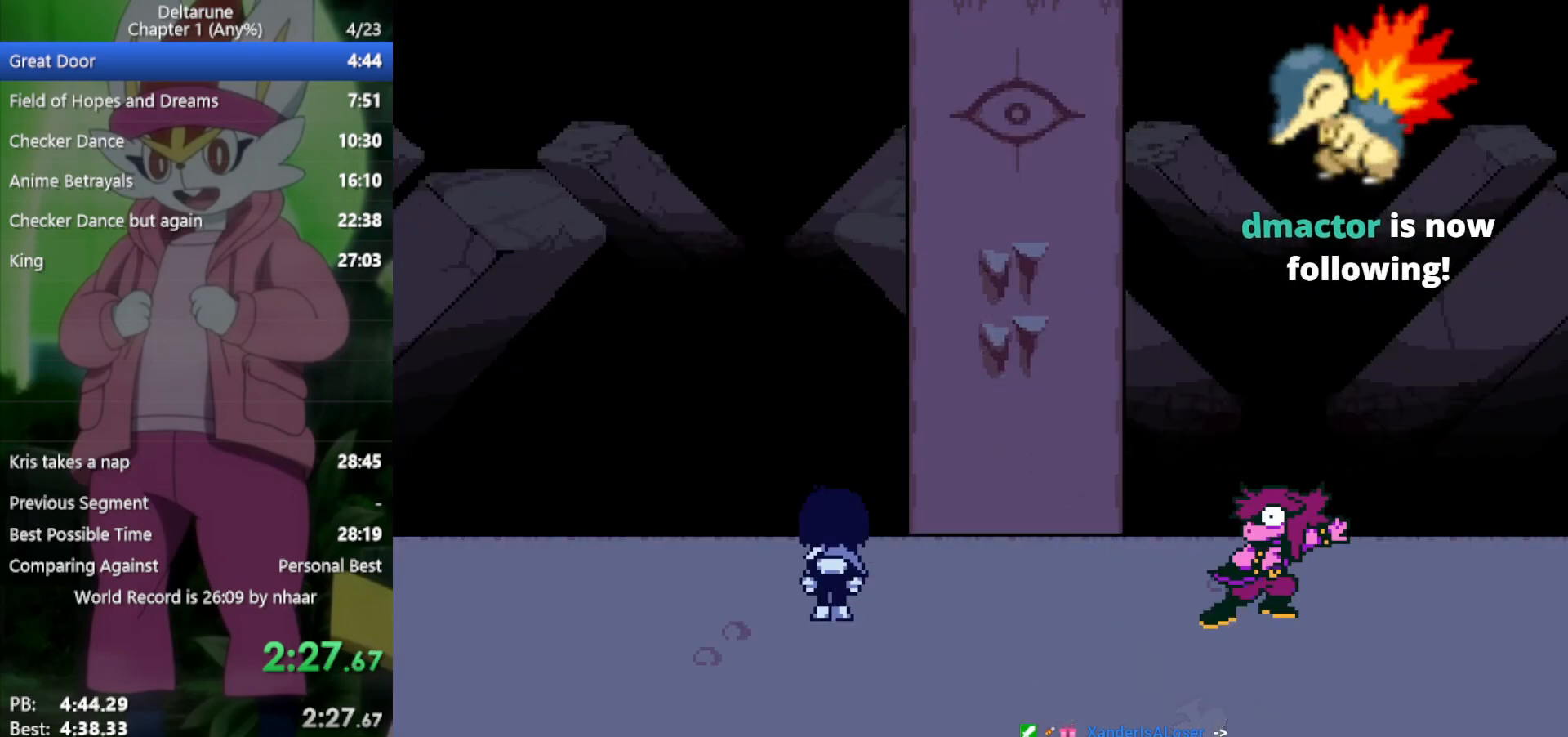
{"keys": ["right", "x", "z"], "events": [[33, "return", "down"], [83, "return", "up"], [83, "z", "up"], [167, "return", "down"], [167, "z", "down"], [217, "return", "up"], [217, "z", "up"], [300, "return", "down"], [300, "z", "down"], [350, "return", "up"], [400, "z", "up"], [450, "return", "down"], [483, "return", "up"], [483, "z", "down"]]}
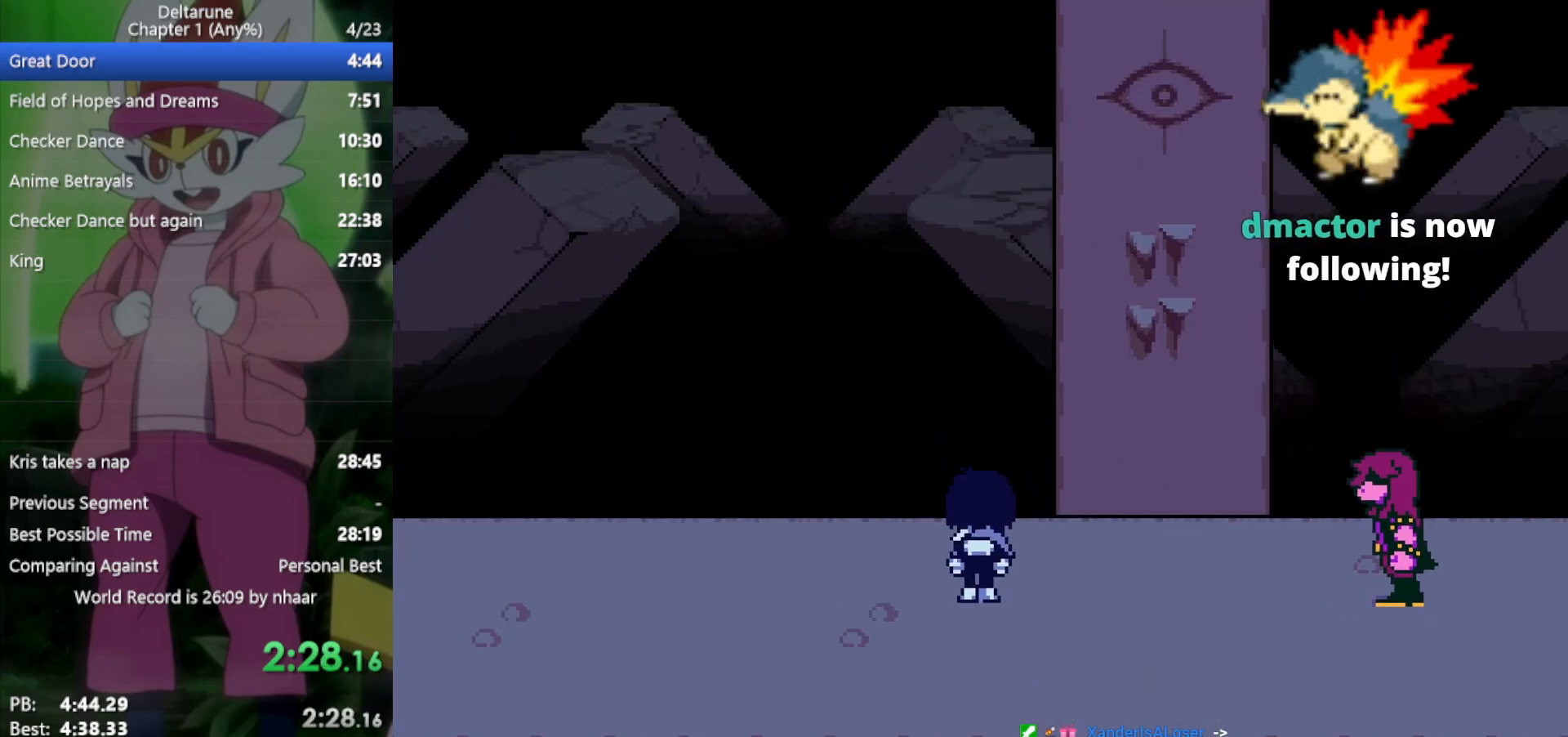
{"keys": ["return", "right", "x", "z"], "events": [[83, "return", "down"], [83, "z", "up"], [133, "return", "up"], [167, "z", "down"], [217, "return", "down"], [217, "z", "up"], [267, "return", "up"], [317, "z", "down"], [367, "return", "down"], [400, "return", "up"], [400, "z", "up"], [450, "return", "down"], [450, "z", "down"]]}
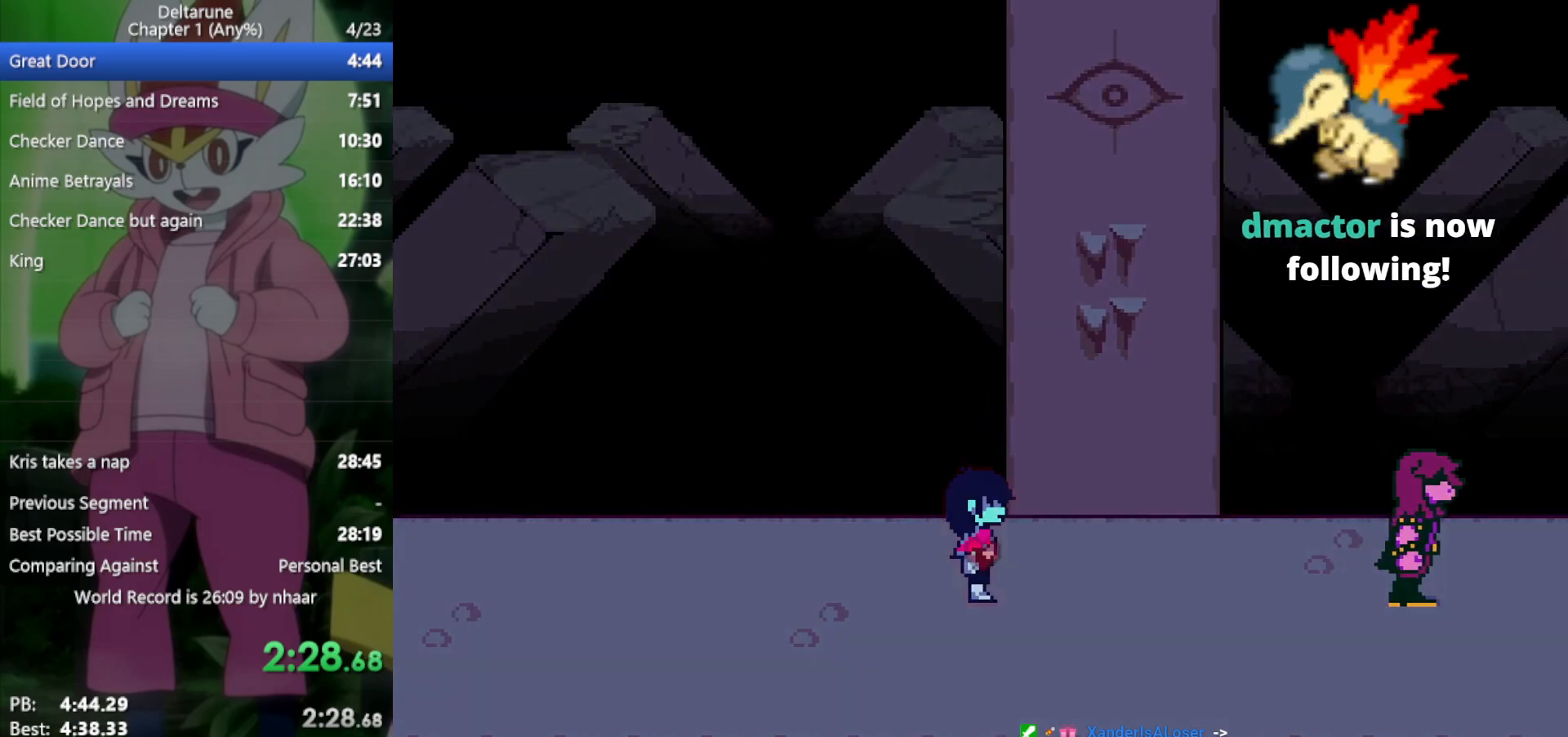
{"keys": ["right", "x"], "events": [[50, "return", "up"], [50, "z", "up"], [83, "return", "down"], [133, "z", "down"], [183, "return", "up"], [183, "z", "up"]]}
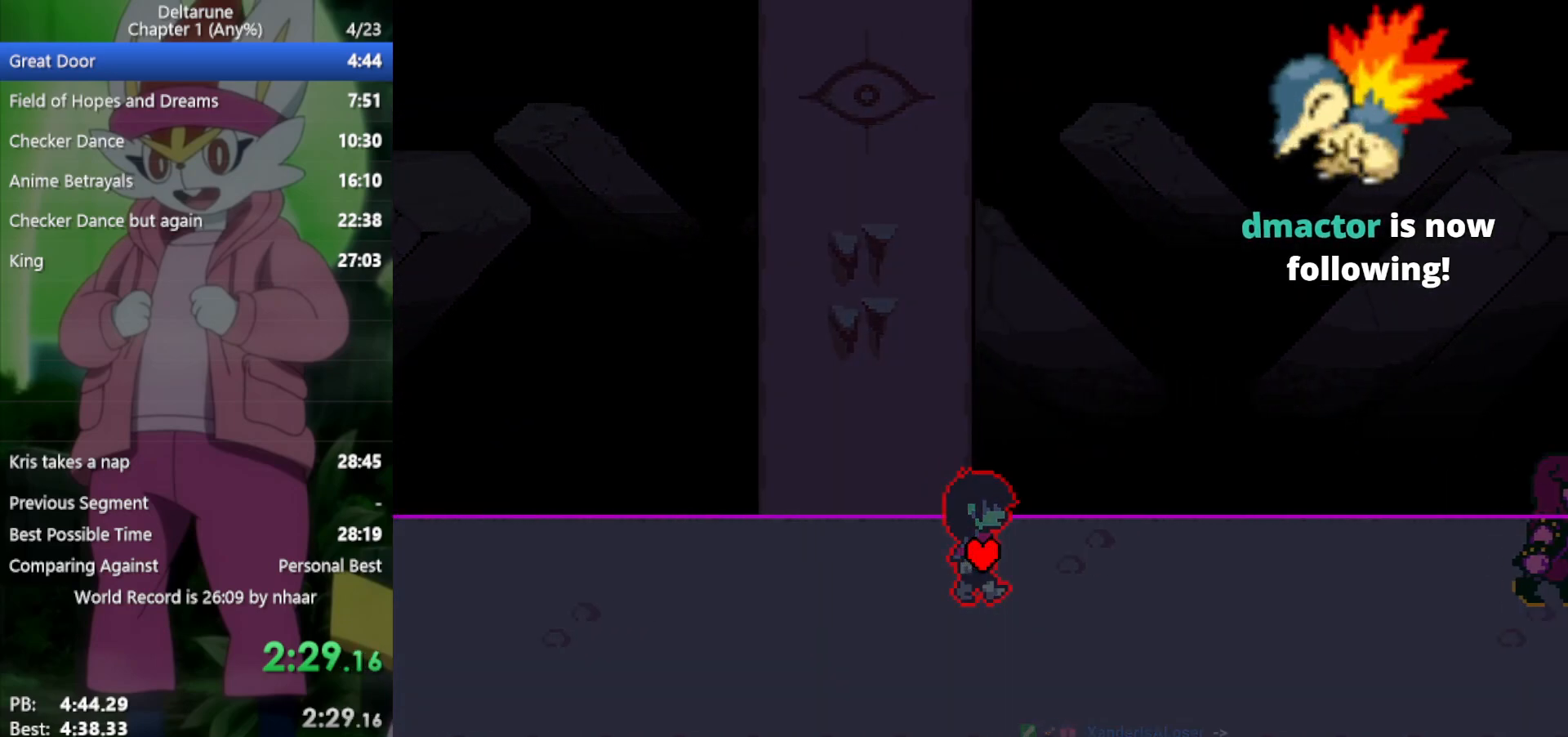
{"keys": ["right", "x"], "events": [[417, "down", "down"], [467, "down", "up"]]}
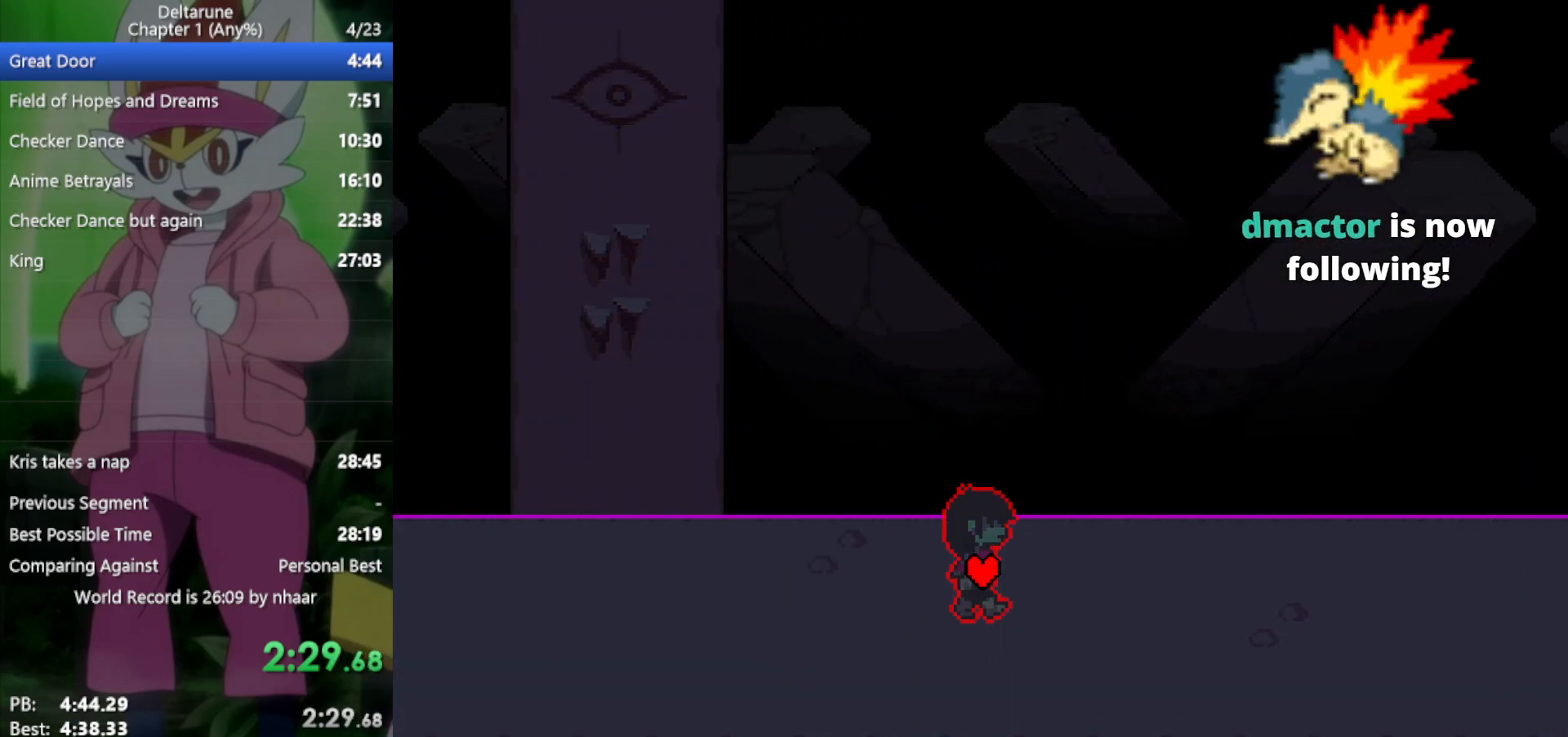
{"keys": ["right", "x"], "events": []}
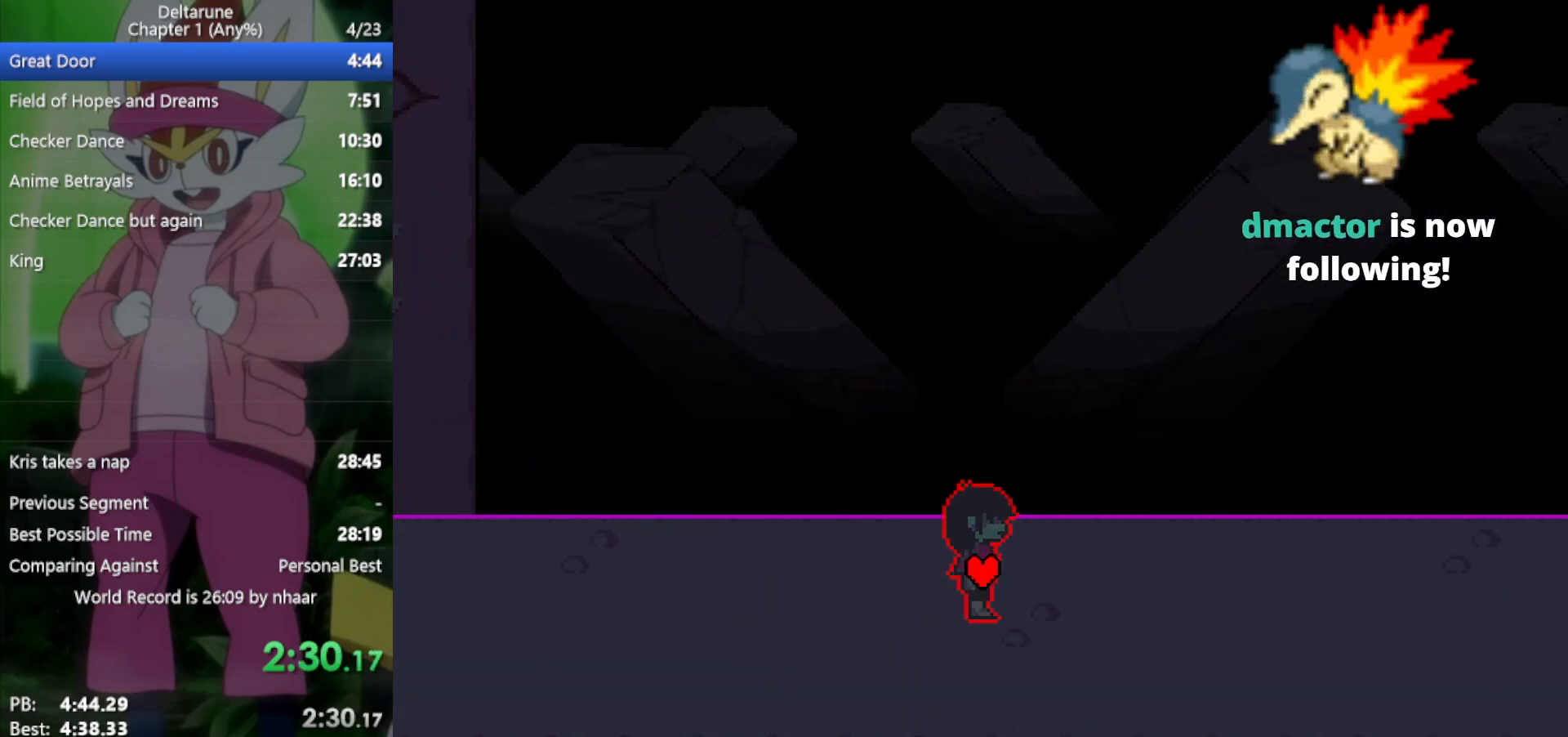
{"keys": ["right", "x"], "events": []}
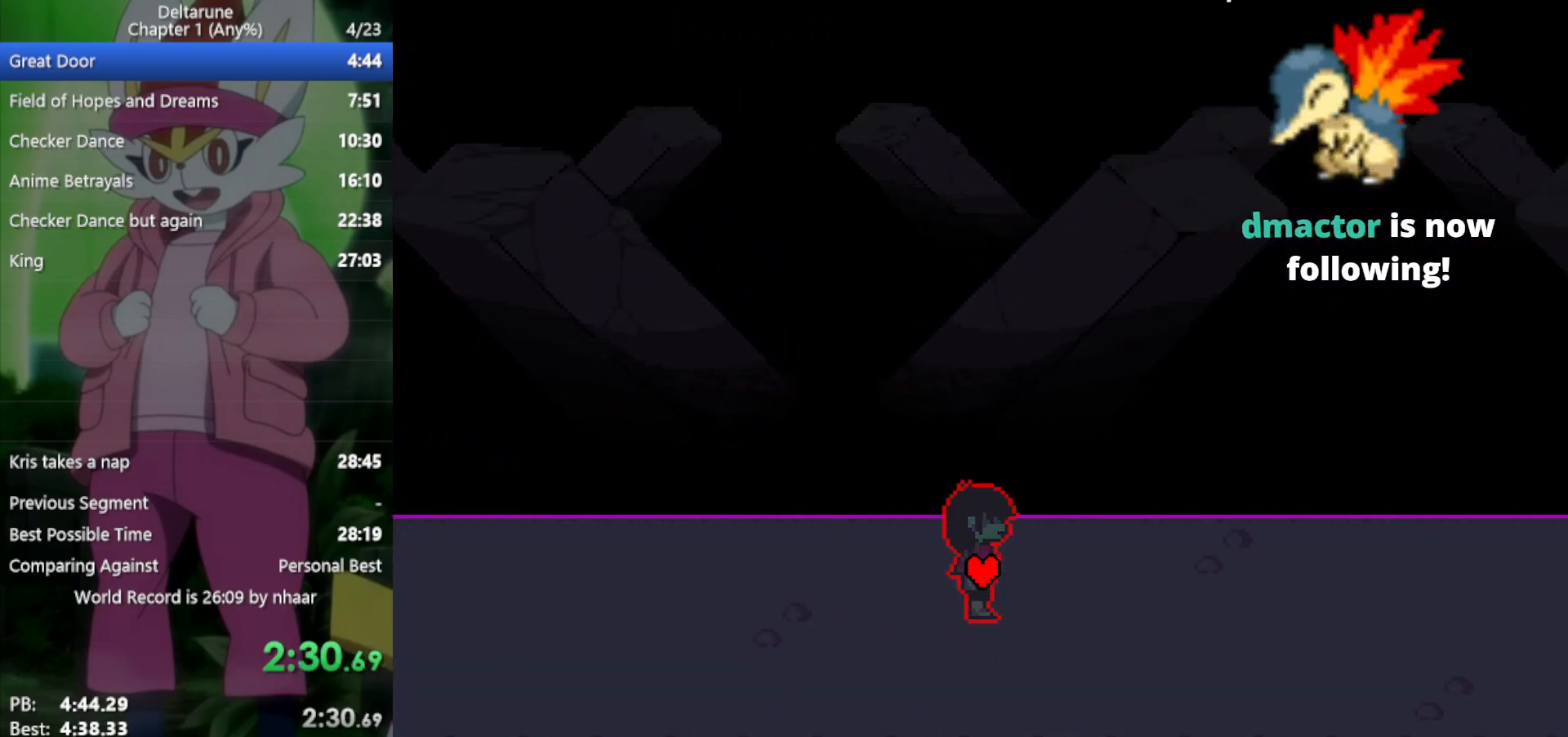
{"keys": ["right", "x"], "events": []}
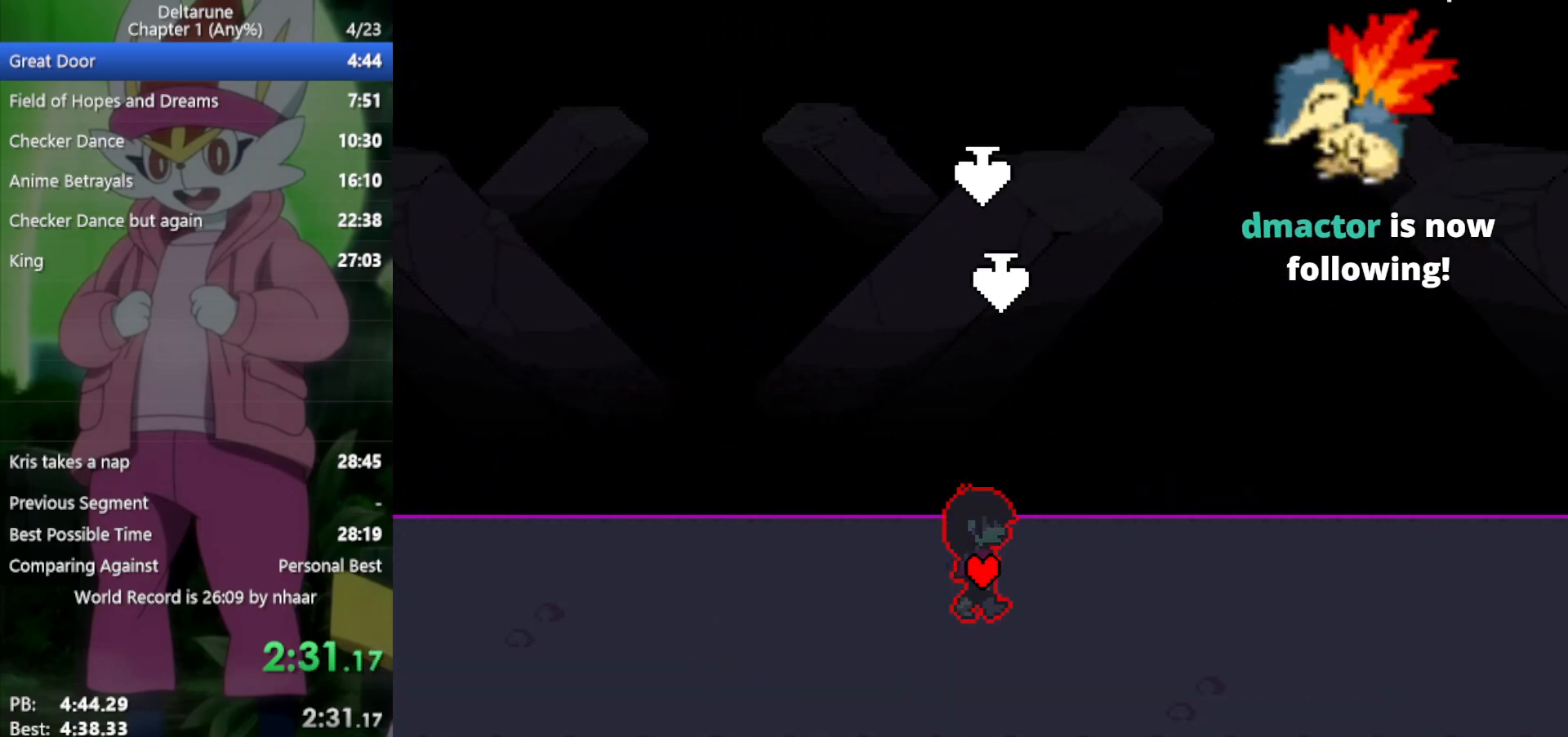
{"keys": ["right", "x"], "events": []}
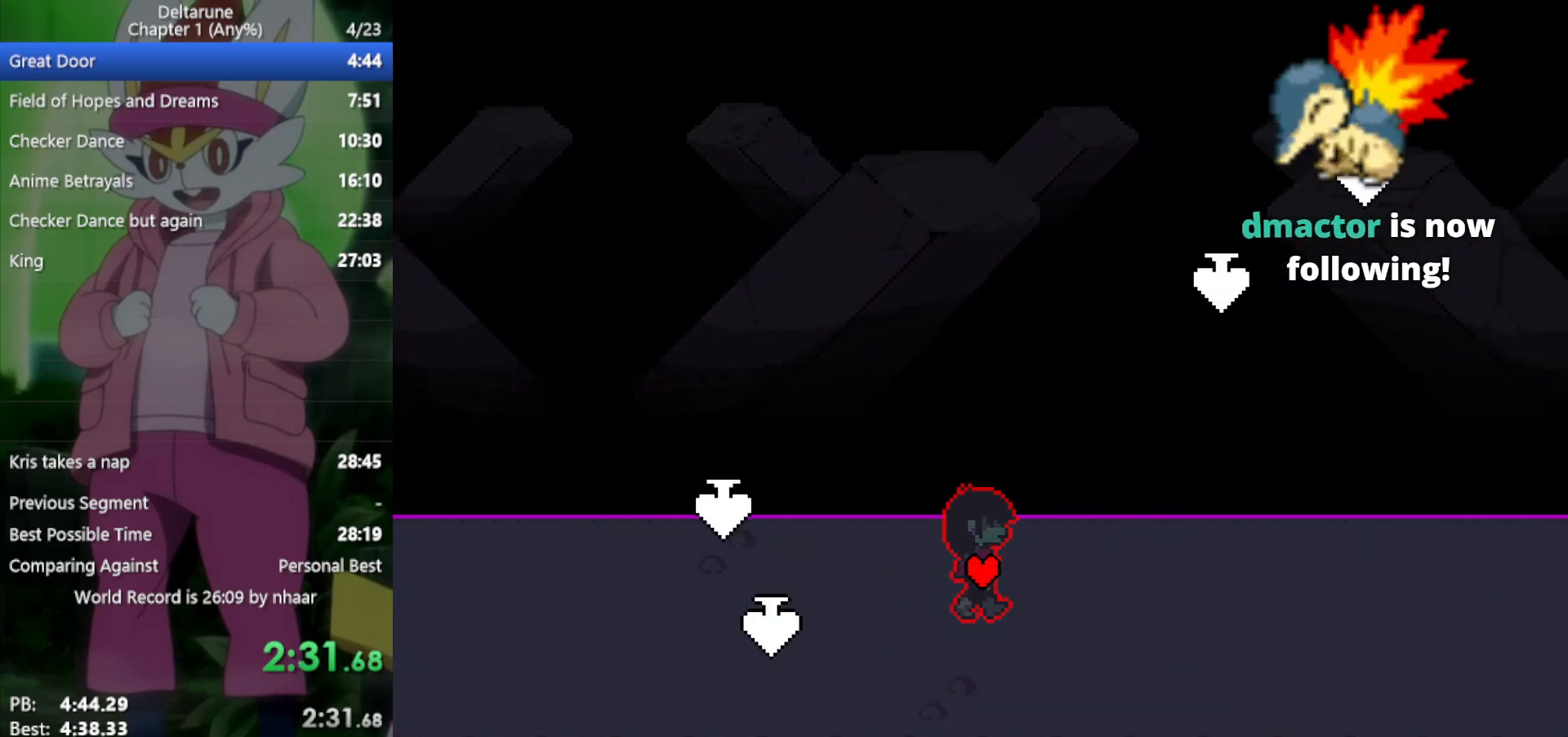
{"keys": ["right", "x"], "events": [[283, "down", "down"], [383, "down", "up"]]}
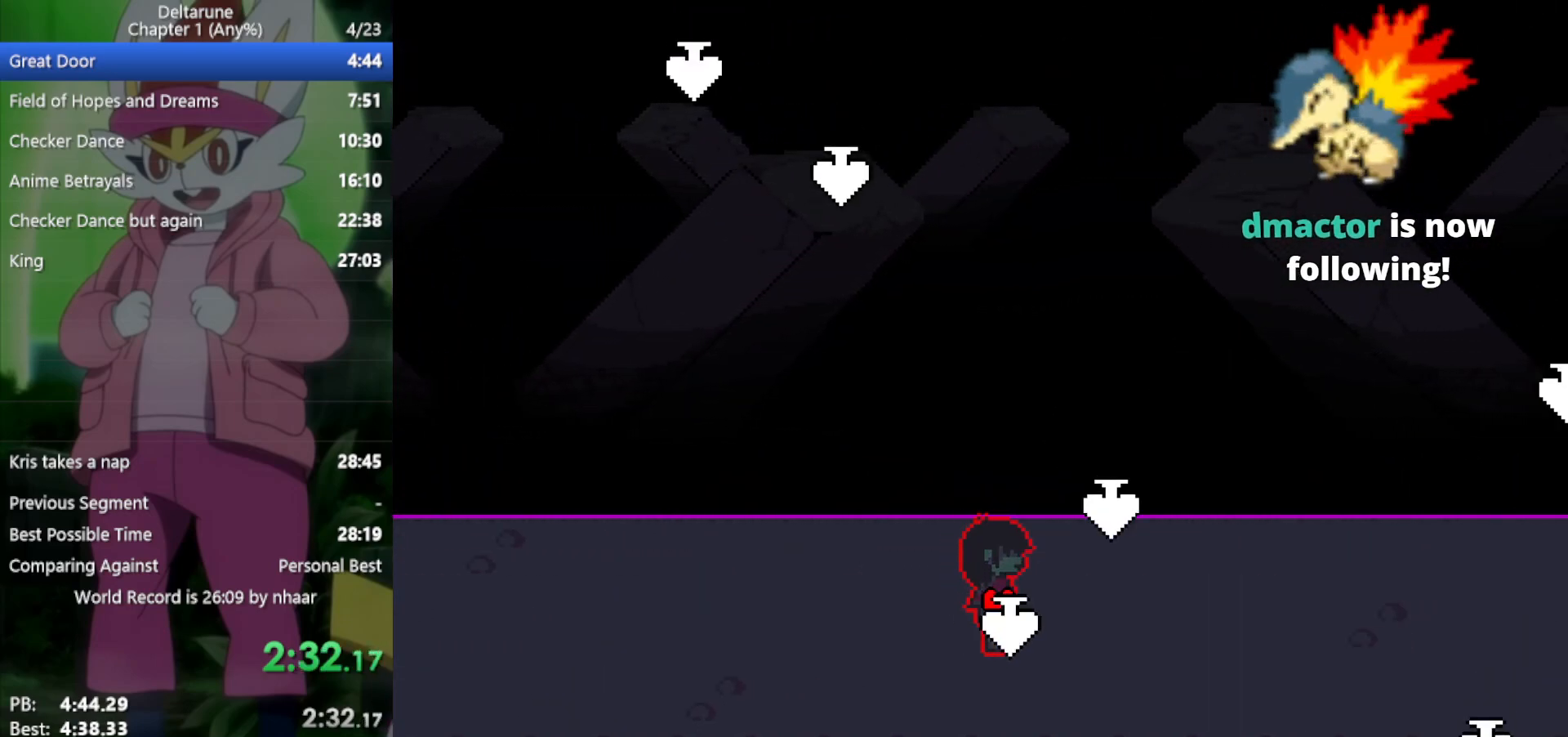
{"keys": ["right", "x"], "events": [[117, "up", "down"], [250, "up", "up"]]}